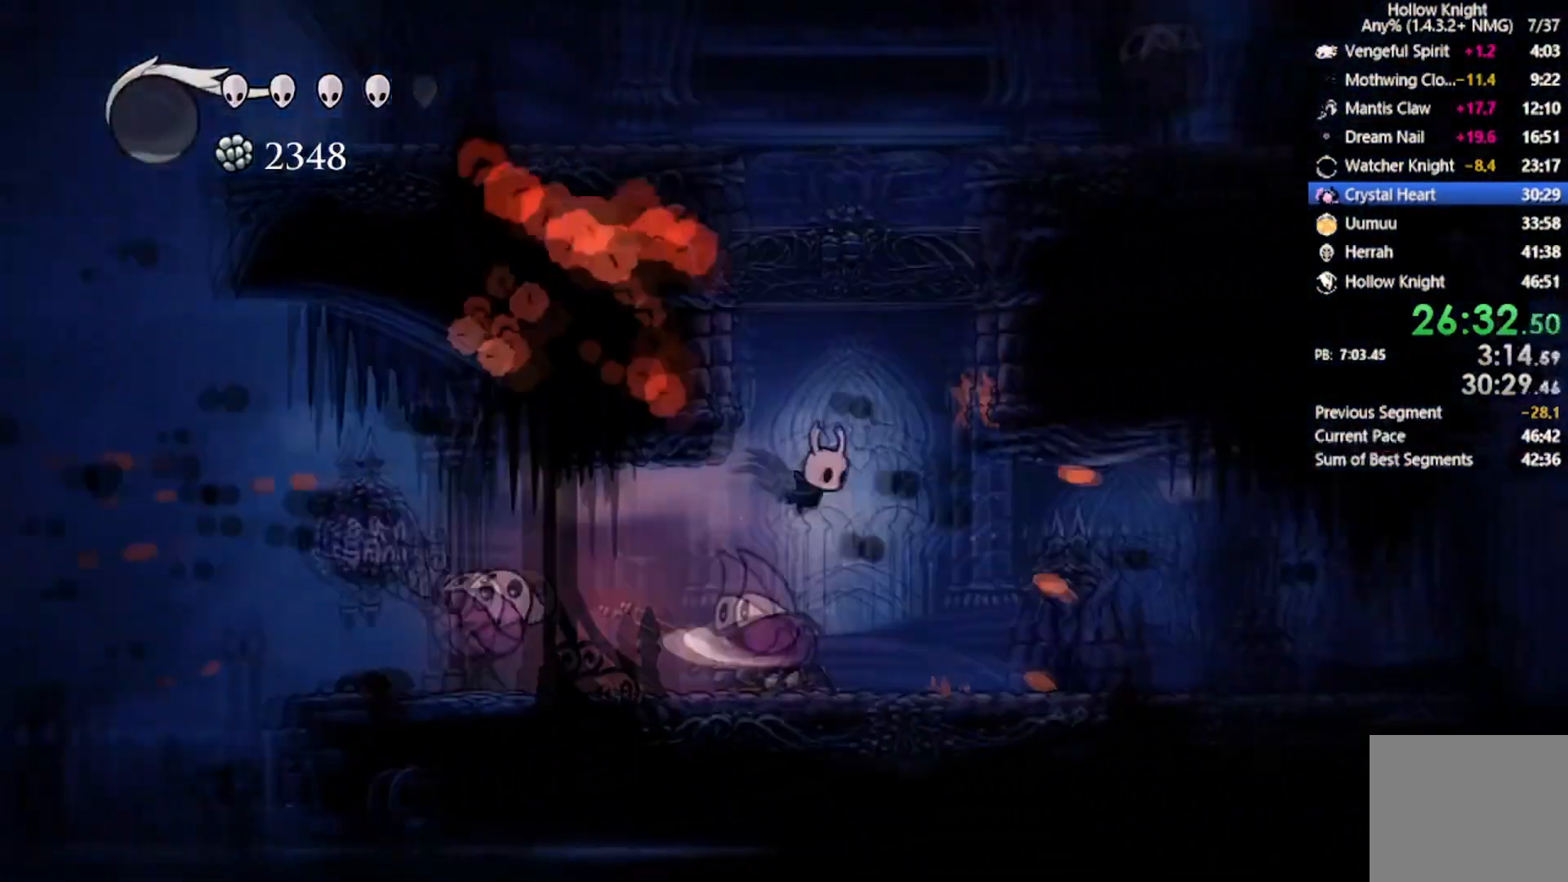
Gameplay with a controller (Xbox layout); each line is a JSON object with the inputs held at the frame after it. "events" lists button and stick changes between this image and that frame as [ms after this image, input, new state], when the widget could be followed in between. Not read: right_stick.
{"buttons": ["DPAD_DOWN", "DPAD_RIGHT"], "left_stick": "center", "events": [[34, "R2", "up"], [34, "X", "up"], [100, "X", "down"], [201, "R2", "down"], [401, "R2", "up"], [401, "X", "up"]]}
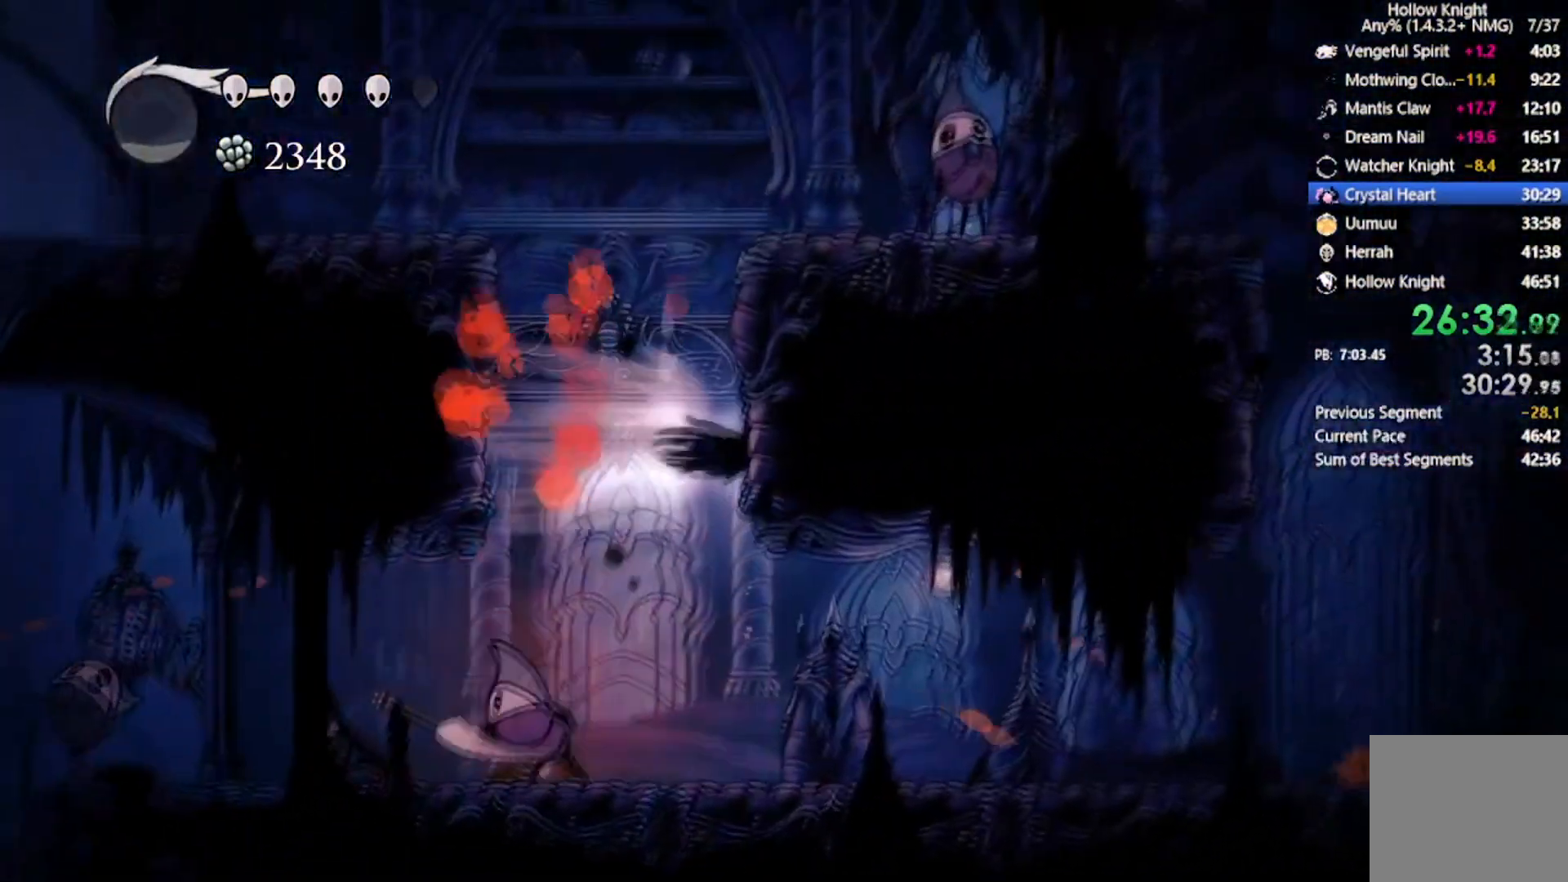
{"buttons": ["DPAD_DOWN", "DPAD_RIGHT"], "left_stick": "center", "events": []}
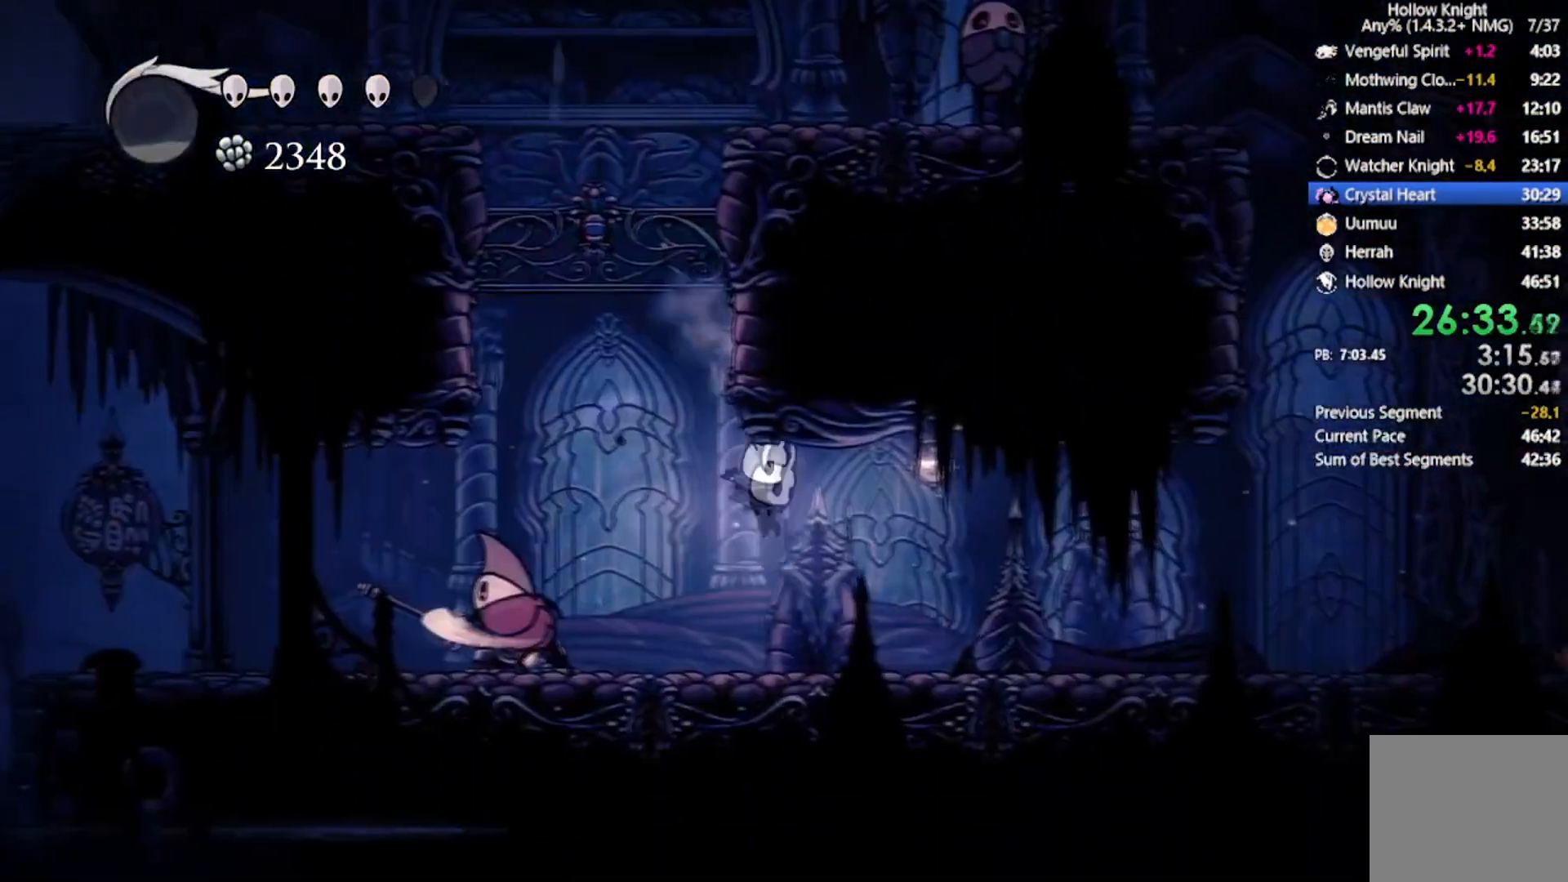
{"buttons": ["DPAD_RIGHT"], "left_stick": "center", "events": [[100, "R2", "down"], [334, "R2", "up"], [468, "DPAD_DOWN", "up"]]}
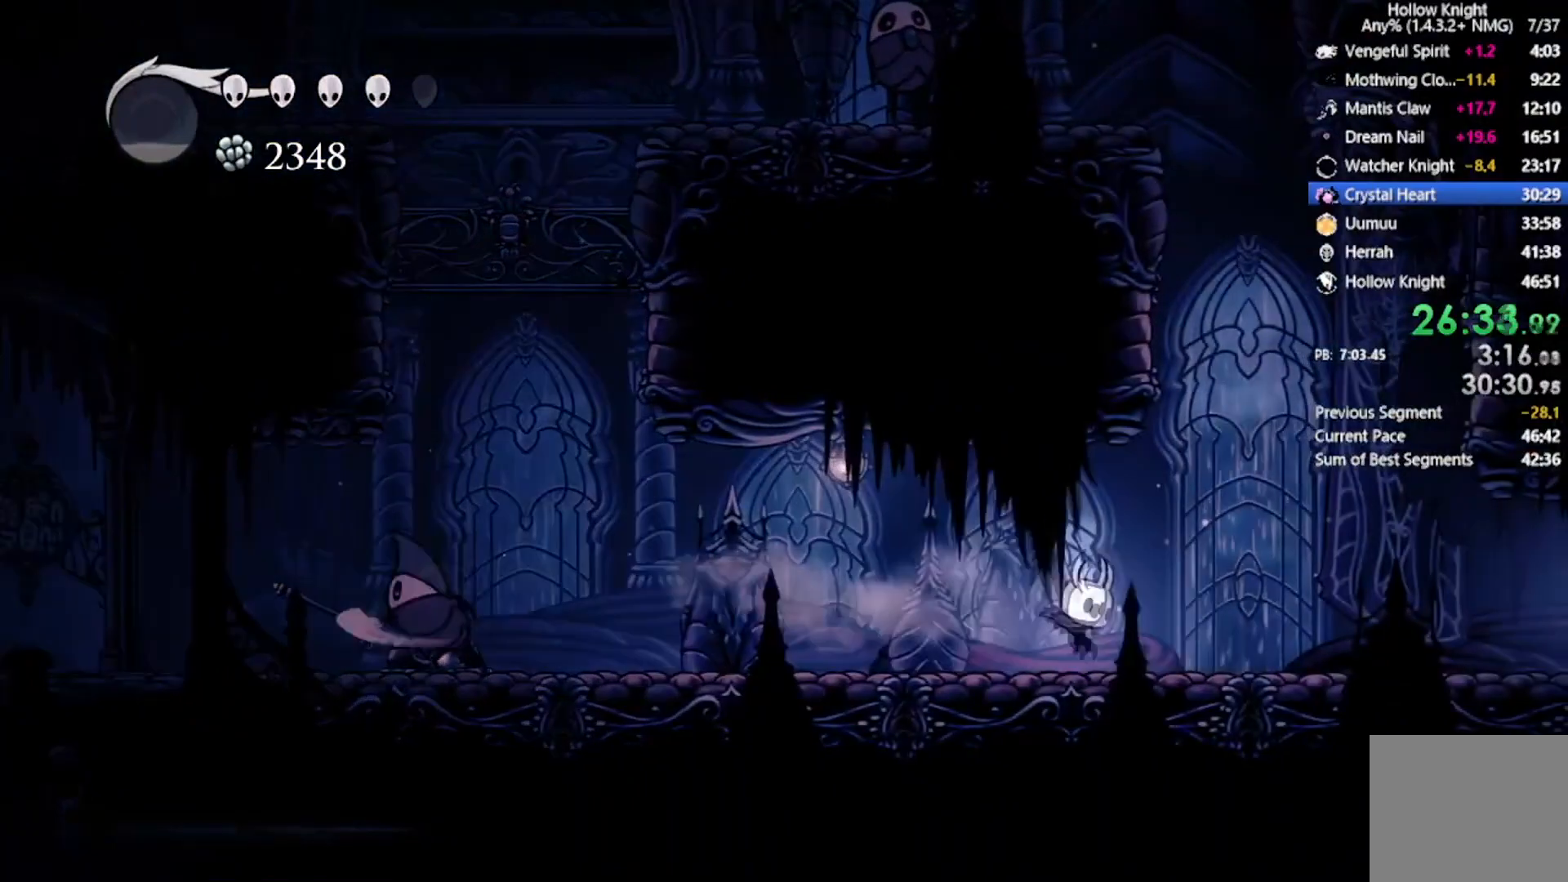
{"buttons": ["DPAD_RIGHT"], "left_stick": "center", "events": [[133, "R2", "down"], [467, "R2", "up"]]}
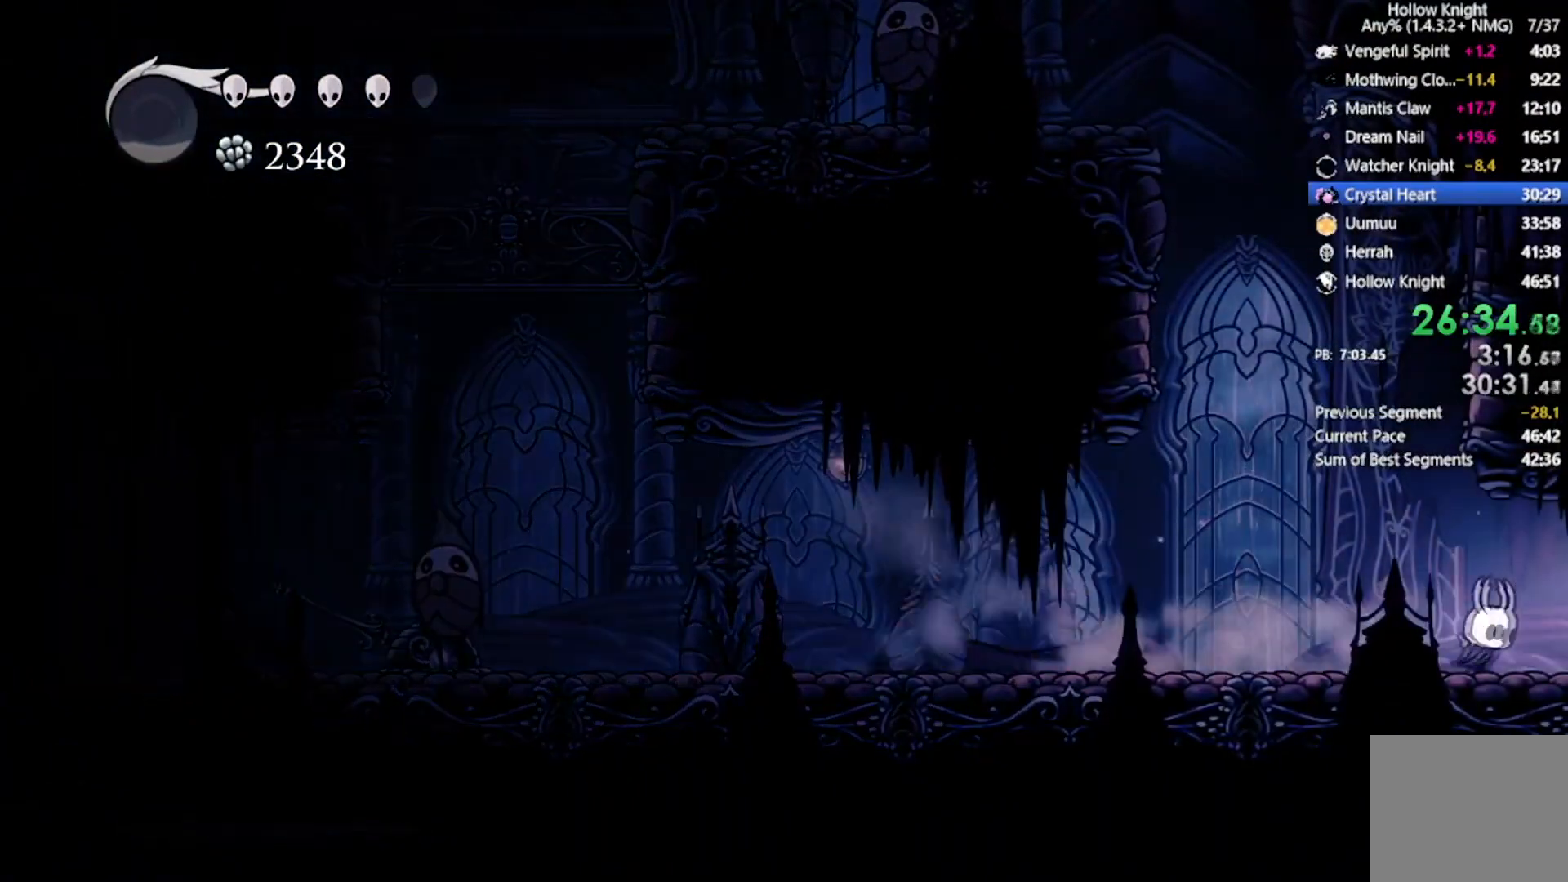
{"buttons": ["R2", "DPAD_RIGHT"], "left_stick": "center", "events": [[334, "R2", "down"]]}
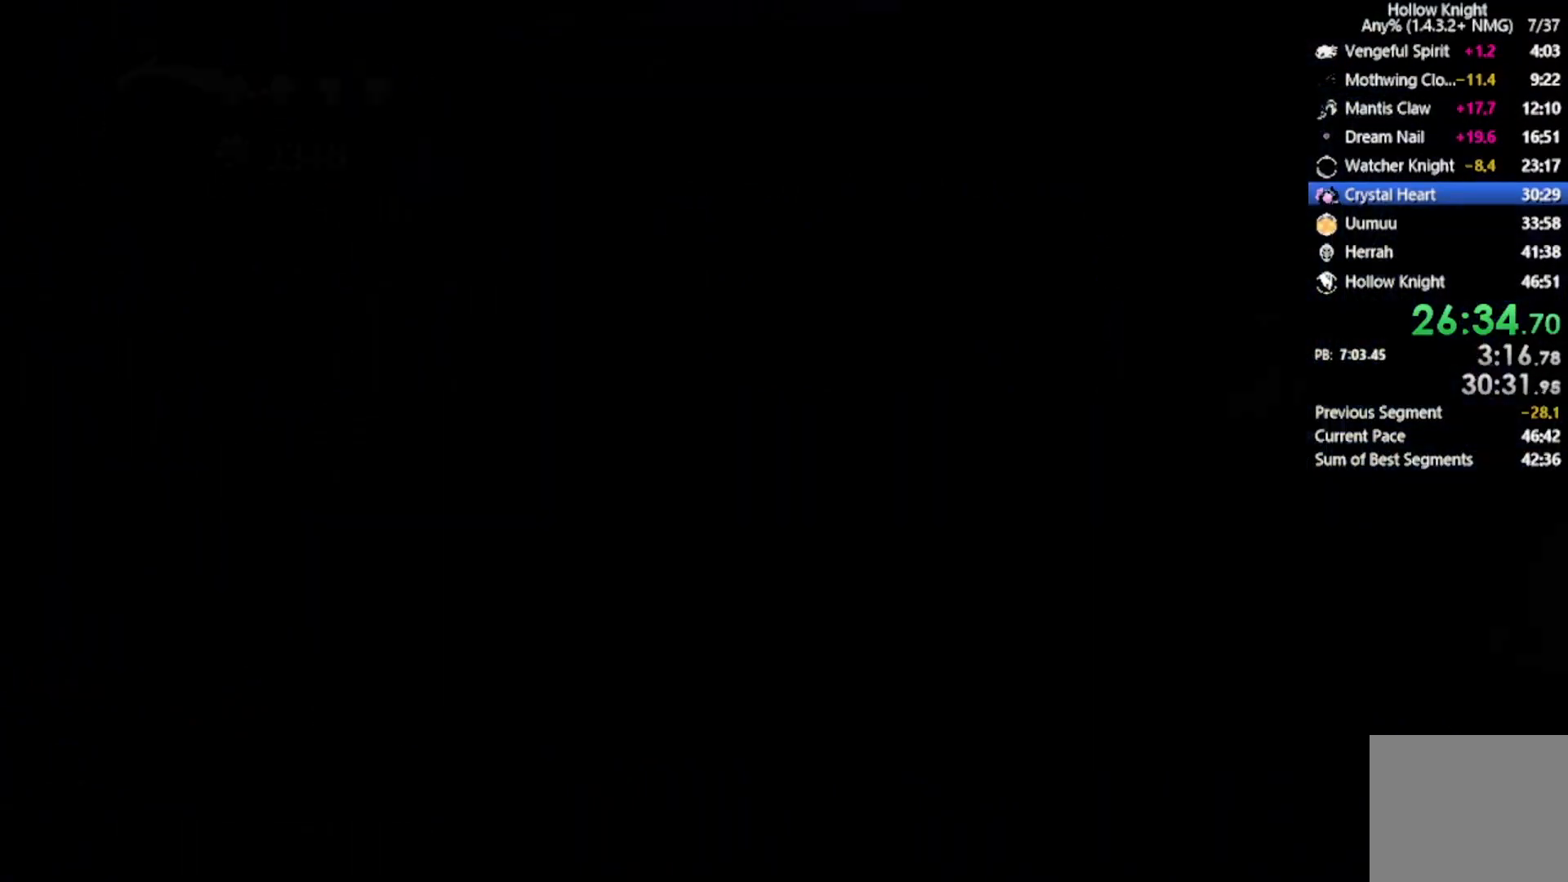
{"buttons": [], "left_stick": "center", "events": [[133, "R2", "up"], [267, "DPAD_RIGHT", "up"]]}
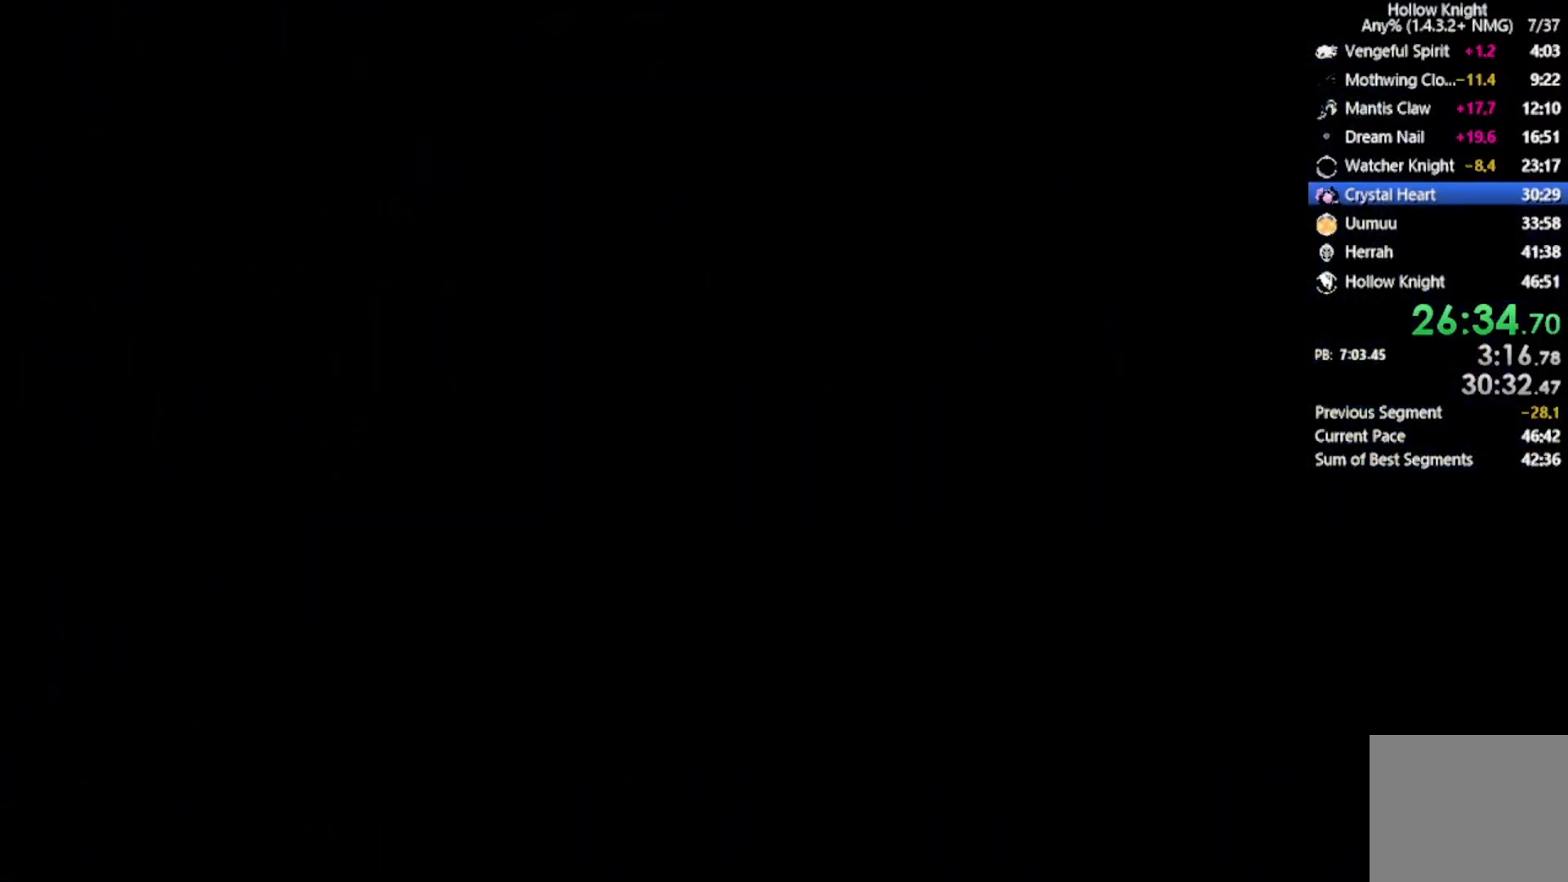
{"buttons": [], "left_stick": "center", "events": []}
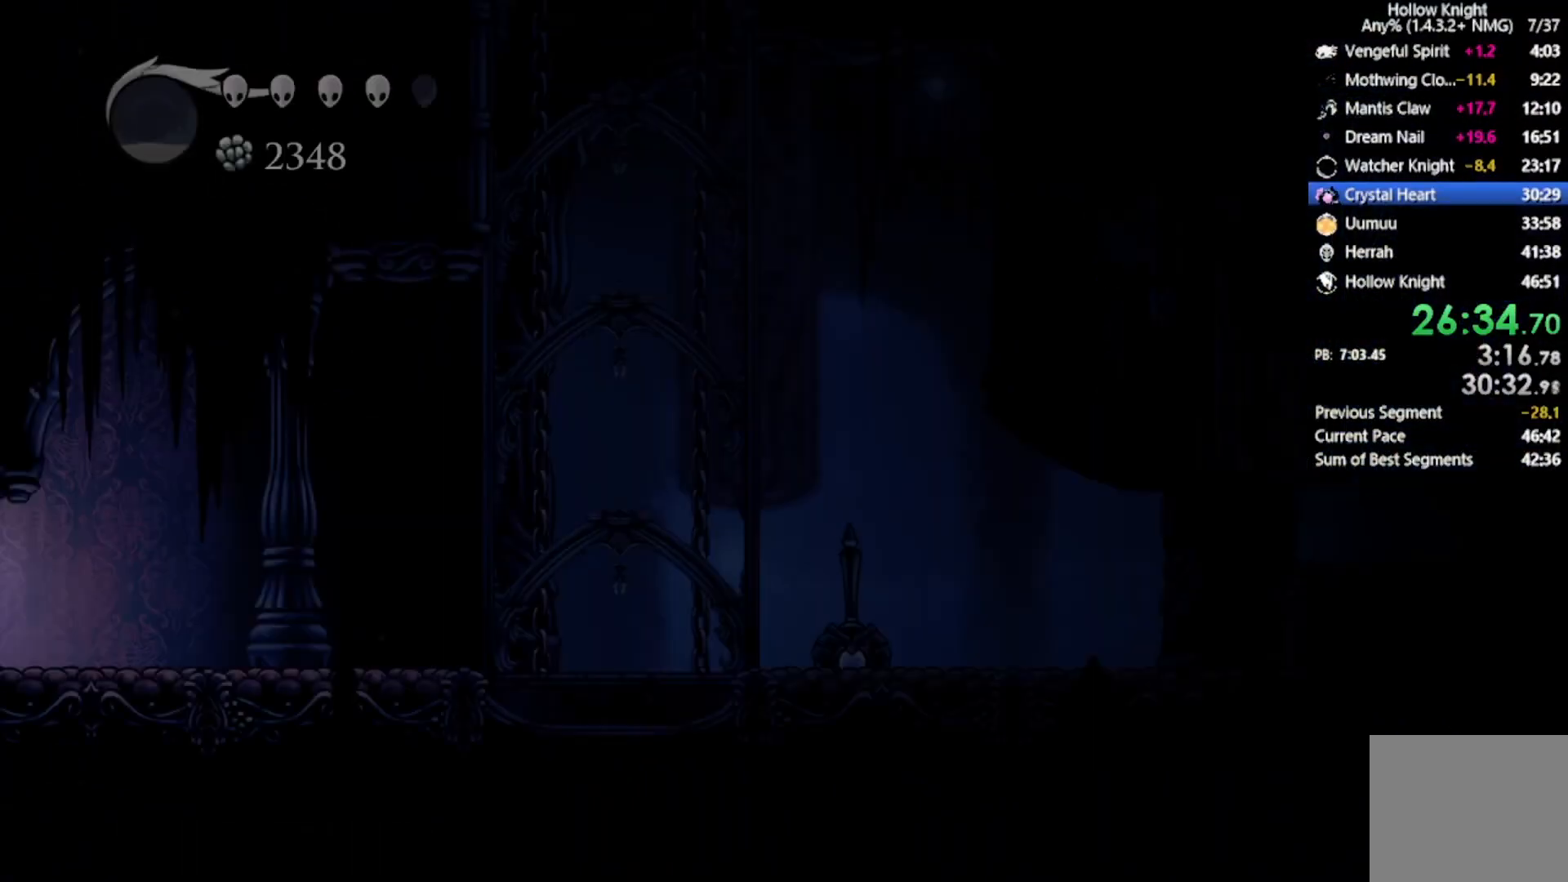
{"buttons": ["R2", "DPAD_RIGHT"], "left_stick": "center", "events": [[167, "DPAD_RIGHT", "down"], [400, "R2", "down"]]}
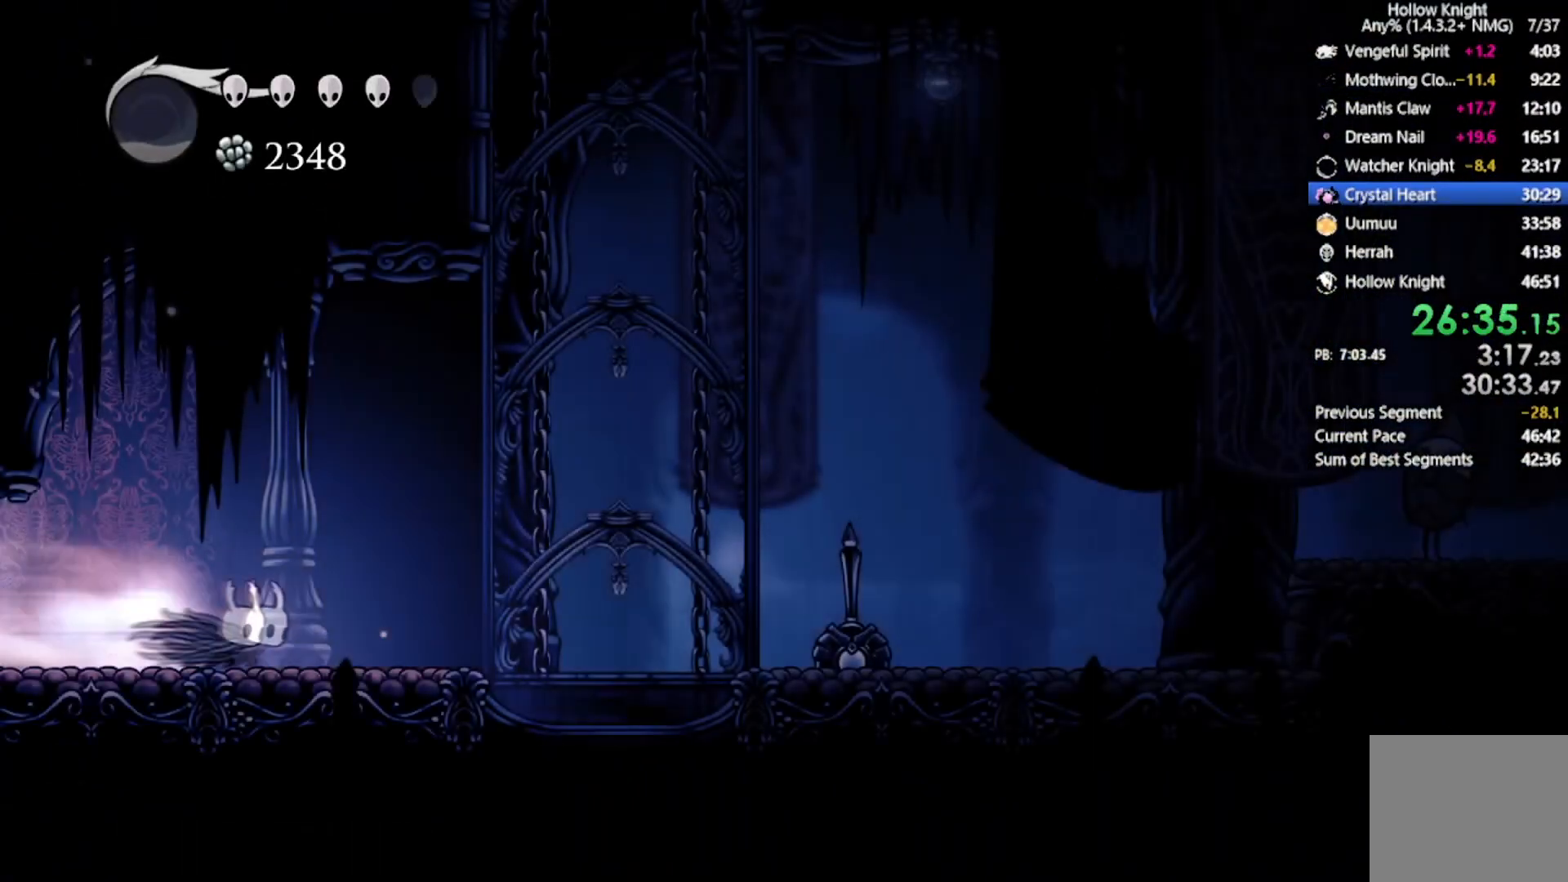
{"buttons": ["R2", "DPAD_RIGHT"], "left_stick": "center", "events": [[100, "R2", "up"], [201, "A", "down"], [467, "A", "up"], [467, "R2", "down"]]}
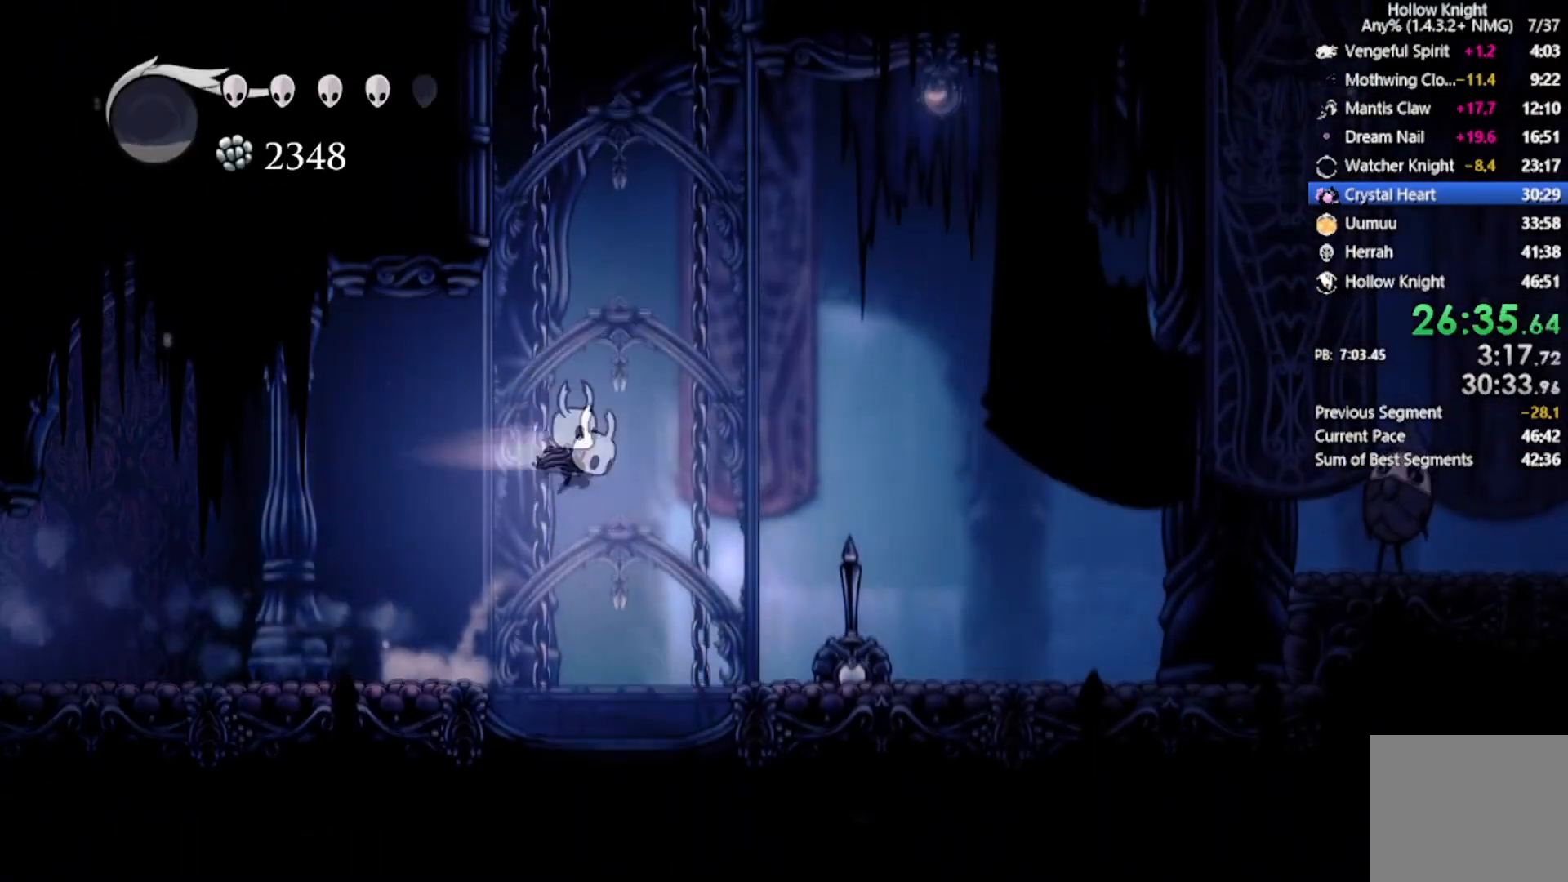
{"buttons": ["DPAD_RIGHT"], "left_stick": "center", "events": [[167, "R2", "up"]]}
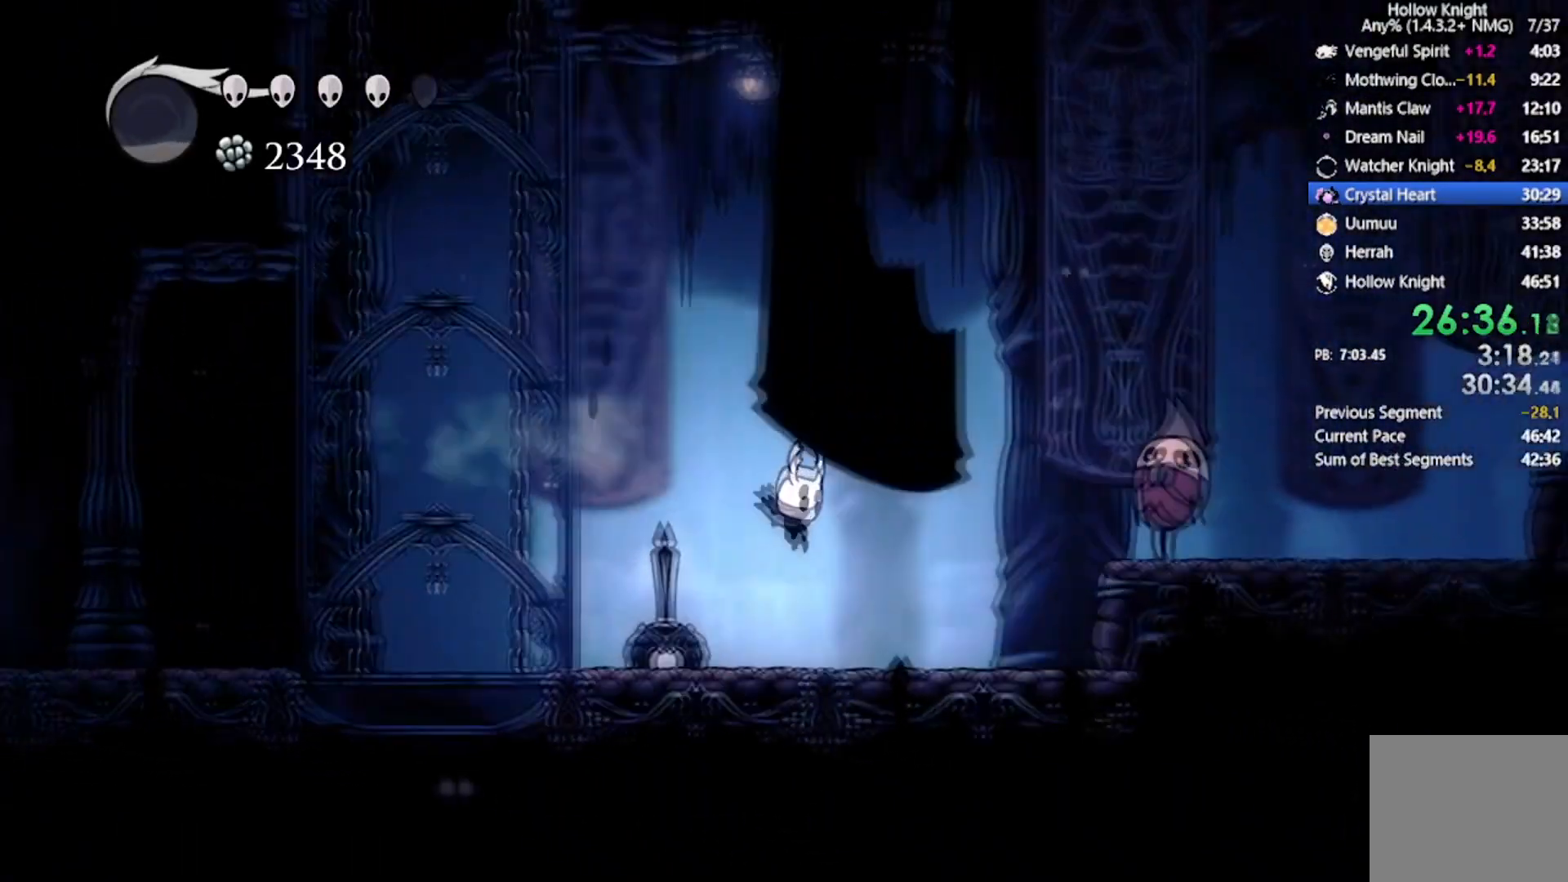
{"buttons": ["A", "DPAD_DOWN", "DPAD_RIGHT"], "left_stick": "center", "events": [[167, "A", "down"], [234, "DPAD_RIGHT", "up"], [267, "DPAD_RIGHT", "down"], [367, "DPAD_DOWN", "down"]]}
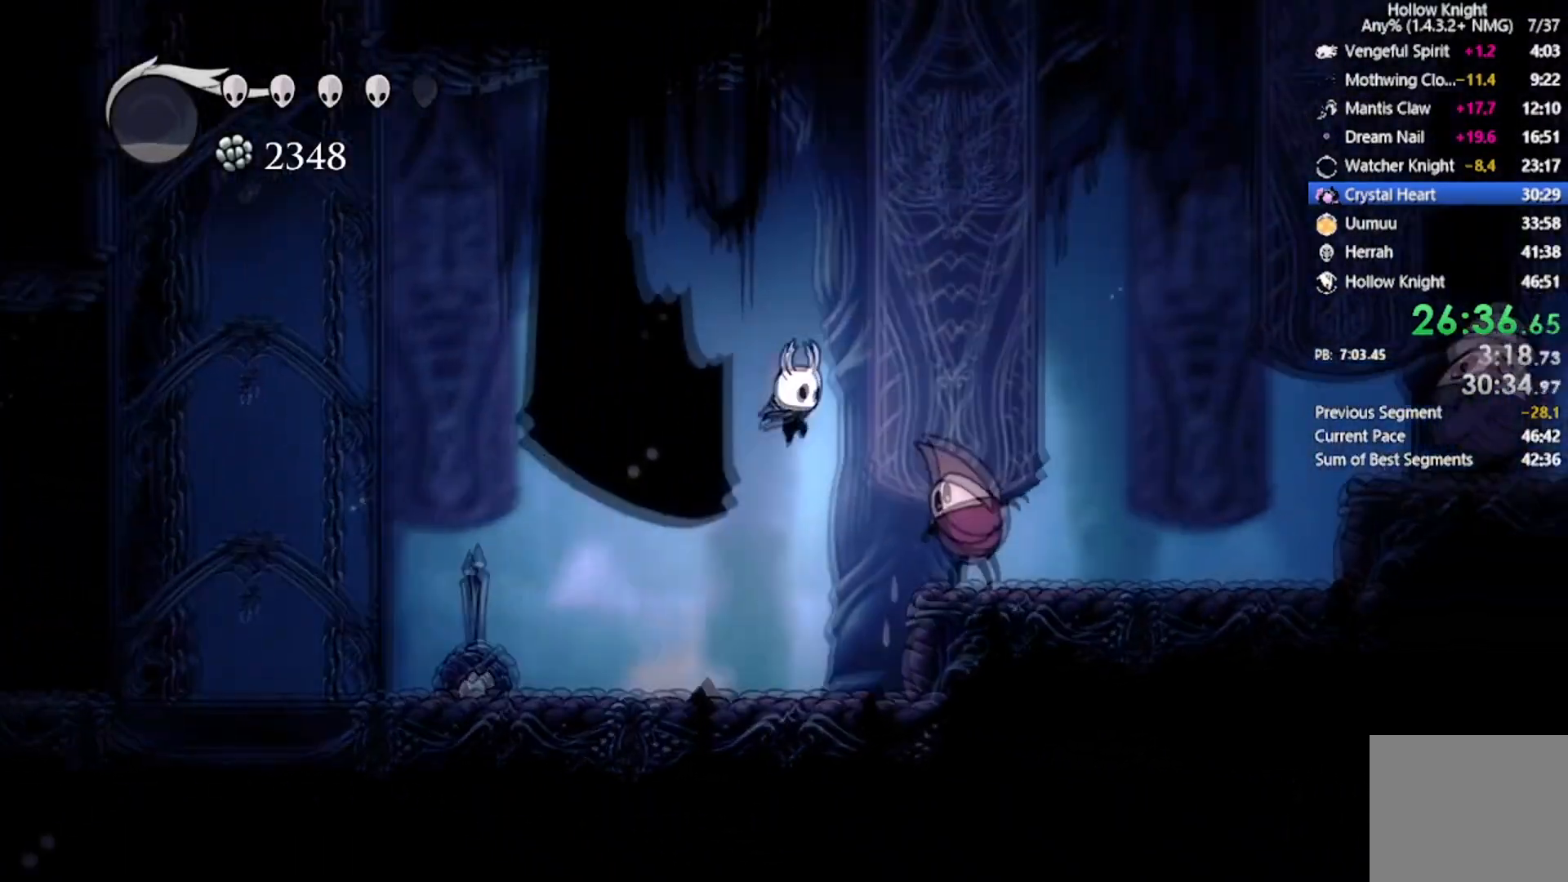
{"buttons": ["A", "X", "R2", "DPAD_DOWN", "DPAD_RIGHT"], "left_stick": "center", "events": [[233, "X", "down"], [300, "R2", "down"]]}
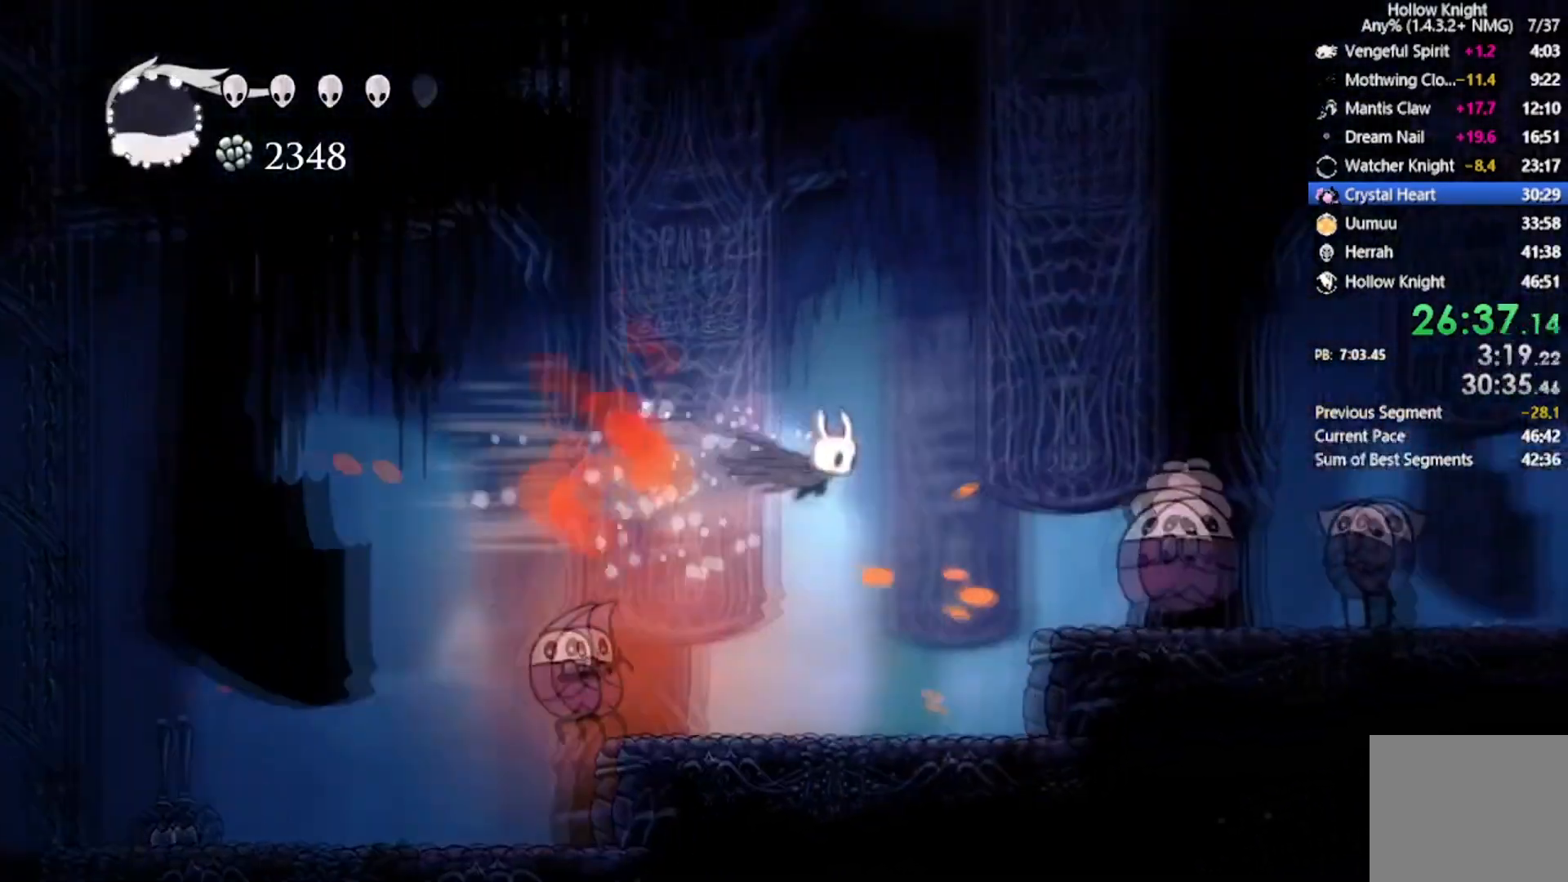
{"buttons": ["A", "X", "R2", "DPAD_DOWN", "DPAD_RIGHT"], "left_stick": "center", "events": [[34, "X", "up"], [67, "A", "up"], [67, "R2", "up"], [201, "A", "down"], [201, "X", "down"], [401, "R2", "down"]]}
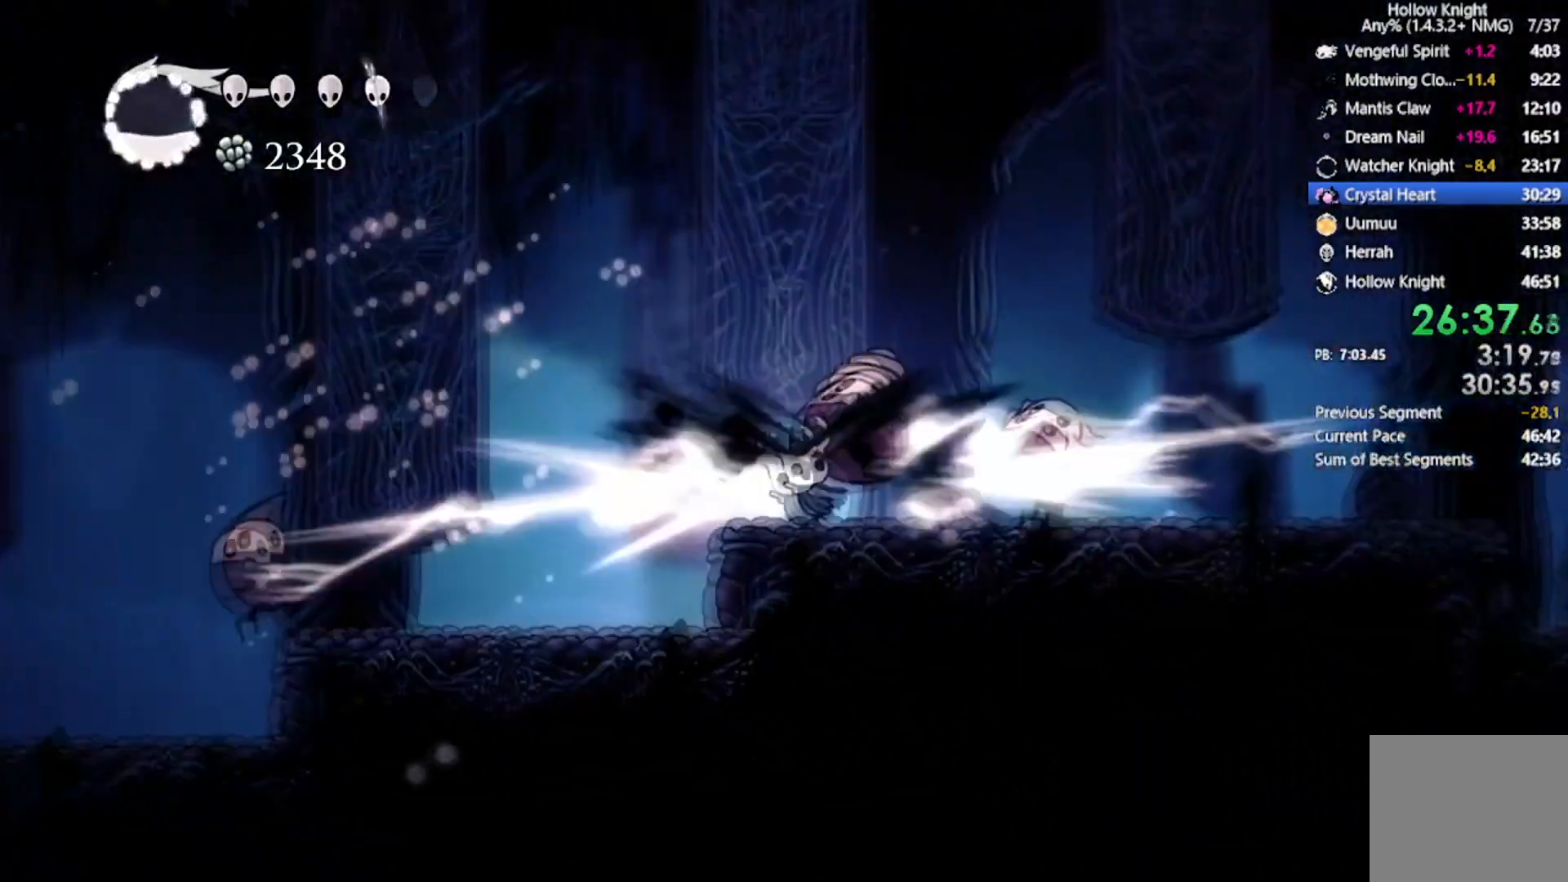
{"buttons": ["A", "X", "DPAD_DOWN", "DPAD_RIGHT"], "left_stick": "center", "events": [[33, "DPAD_LEFT", "down"], [67, "DPAD_RIGHT", "up"], [100, "X", "up"], [133, "R2", "up"], [233, "A", "up"], [300, "DPAD_DOWN", "up"], [367, "DPAD_LEFT", "up"], [367, "DPAD_RIGHT", "down"], [400, "DPAD_DOWN", "down"], [467, "A", "down"], [500, "X", "down"]]}
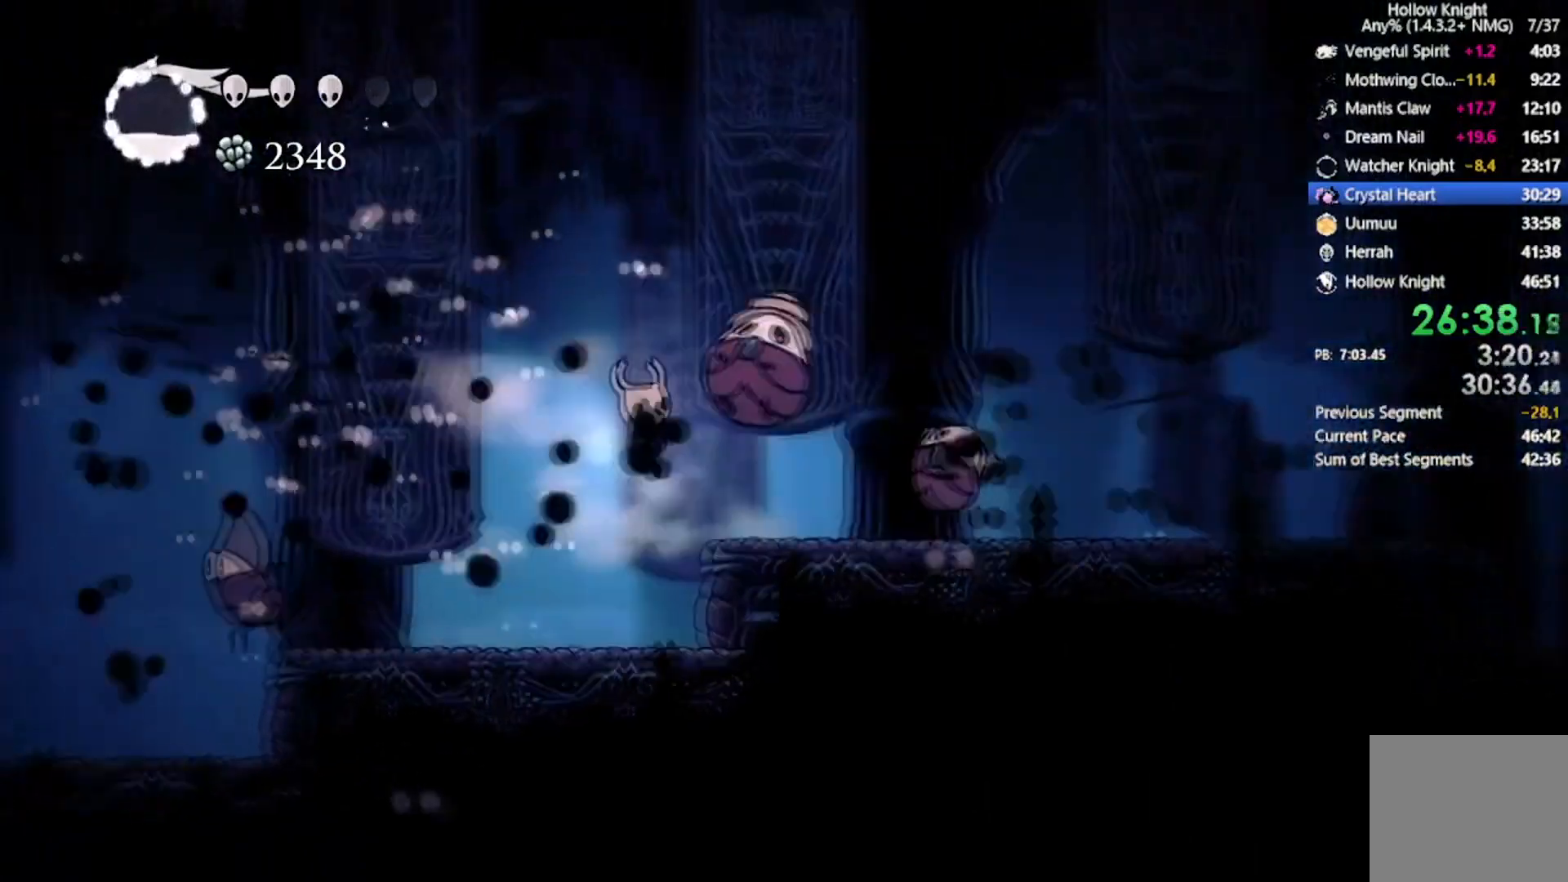
{"buttons": ["X", "R2", "DPAD_DOWN", "DPAD_RIGHT"], "left_stick": "center", "events": [[334, "A", "up"], [367, "X", "up"], [434, "X", "down"], [501, "R2", "down"]]}
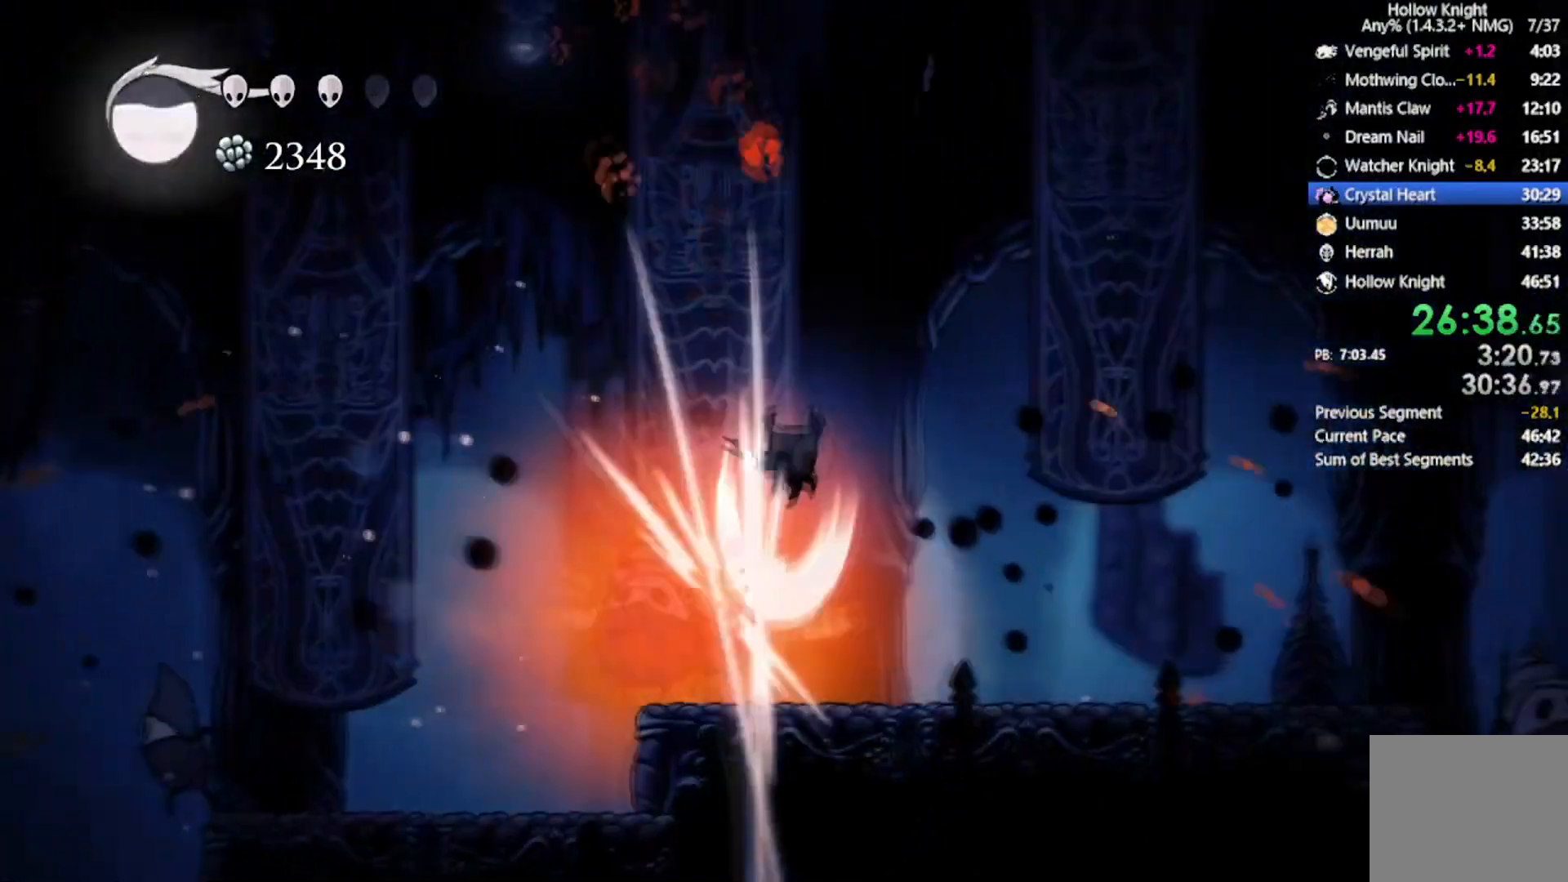
{"buttons": ["DPAD_DOWN", "DPAD_RIGHT"], "left_stick": "center", "events": [[300, "R2", "up"], [300, "X", "up"]]}
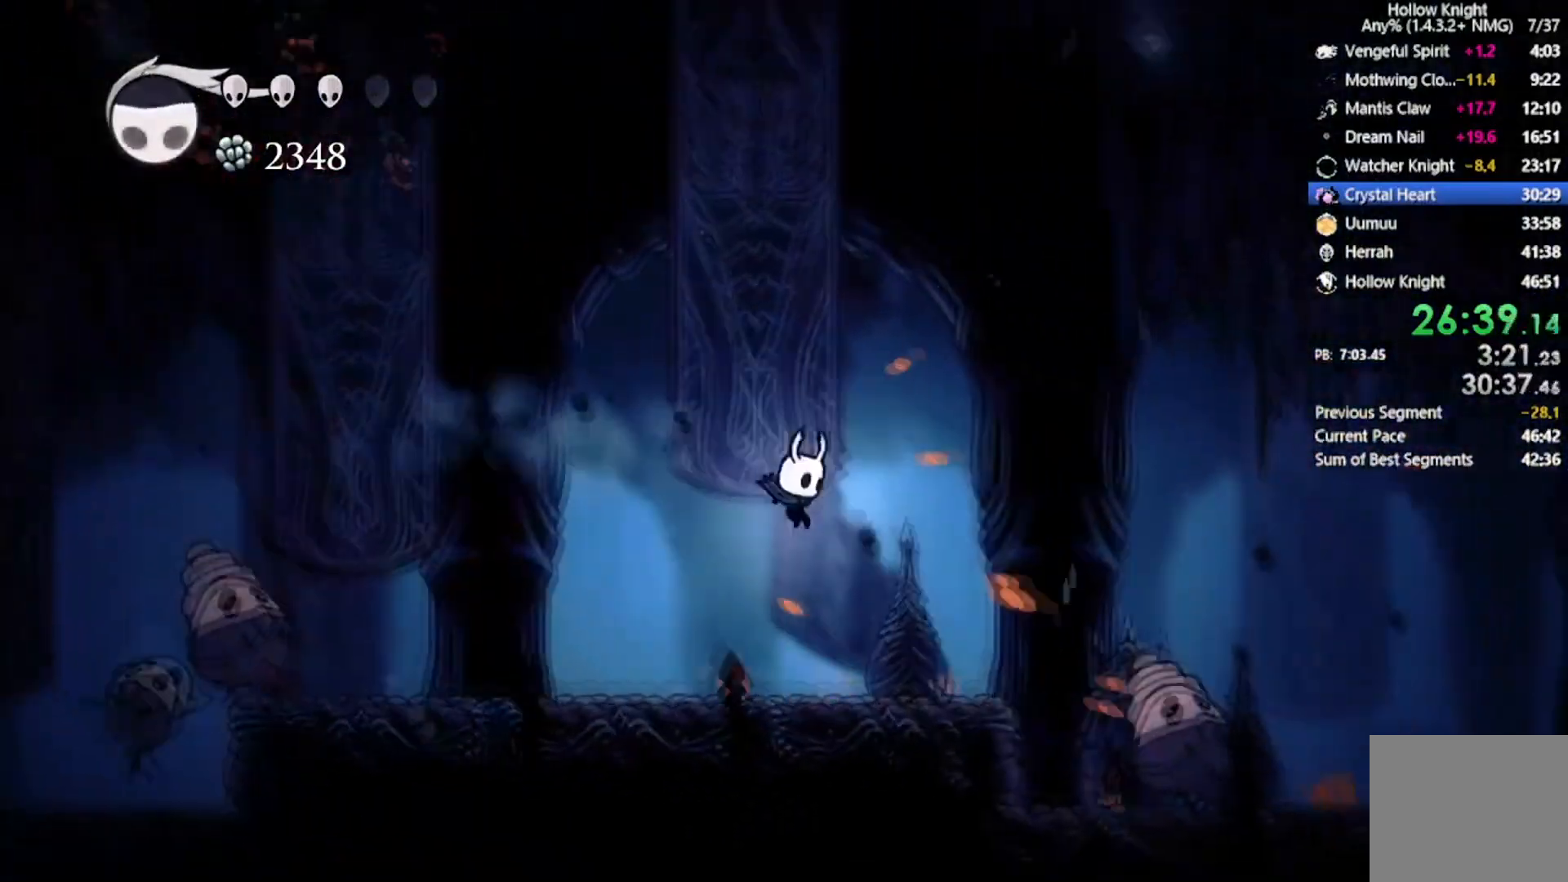
{"buttons": ["DPAD_DOWN", "DPAD_RIGHT"], "left_stick": "center", "events": [[67, "X", "down"], [100, "A", "down"], [201, "R2", "down"], [401, "A", "up"], [434, "R2", "up"], [434, "X", "up"]]}
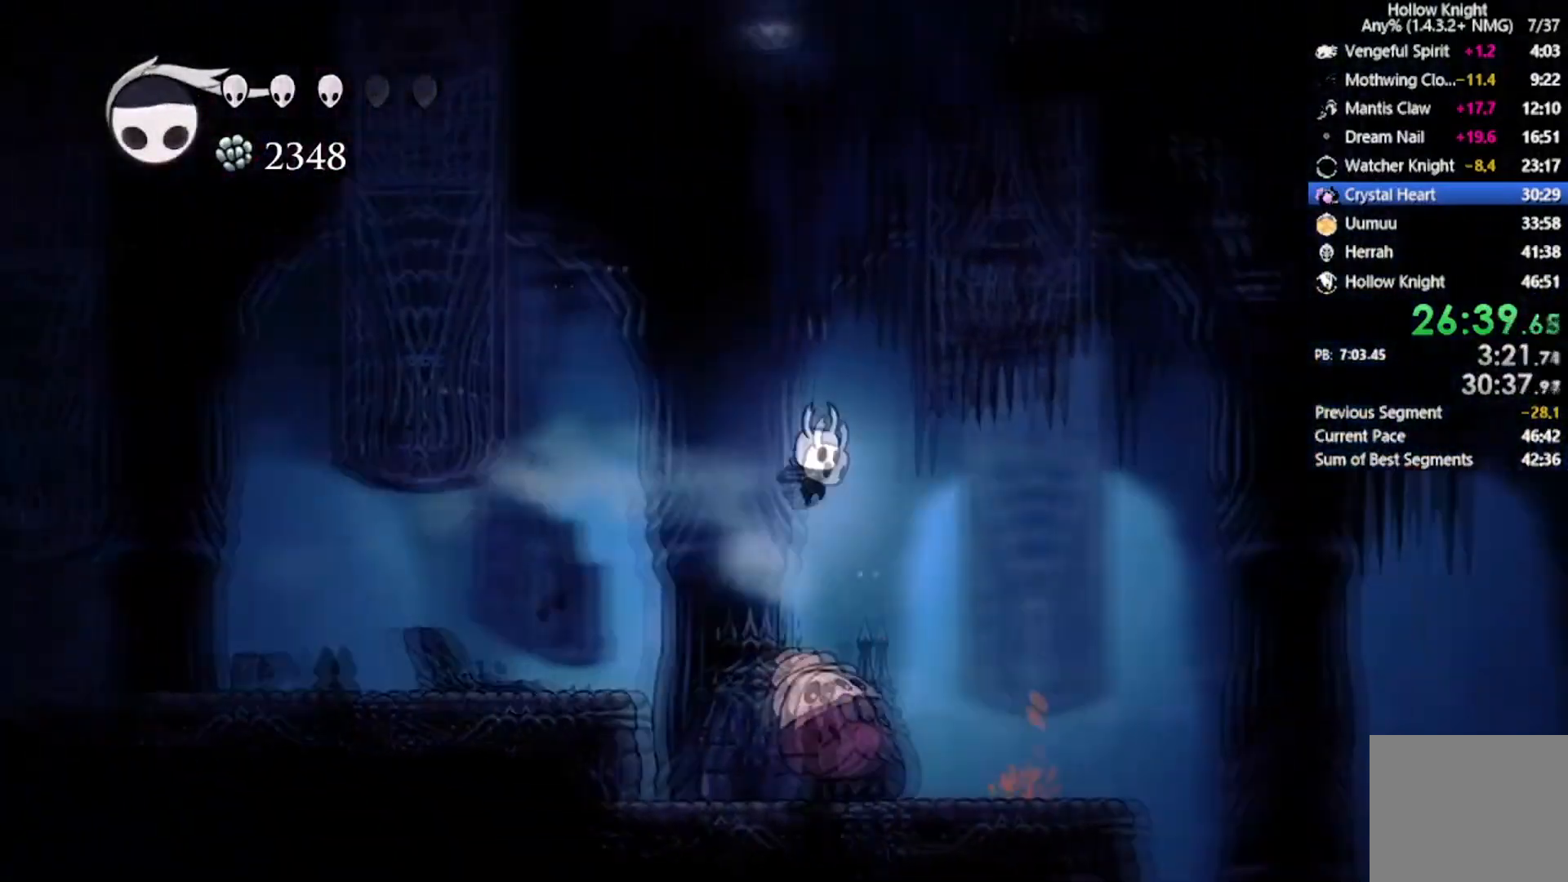
{"buttons": ["X", "R2", "DPAD_DOWN", "DPAD_RIGHT"], "left_stick": "center", "events": [[100, "DPAD_RIGHT", "up"], [200, "DPAD_RIGHT", "down"], [233, "X", "down"], [267, "A", "down"], [300, "R2", "down"], [367, "A", "up"]]}
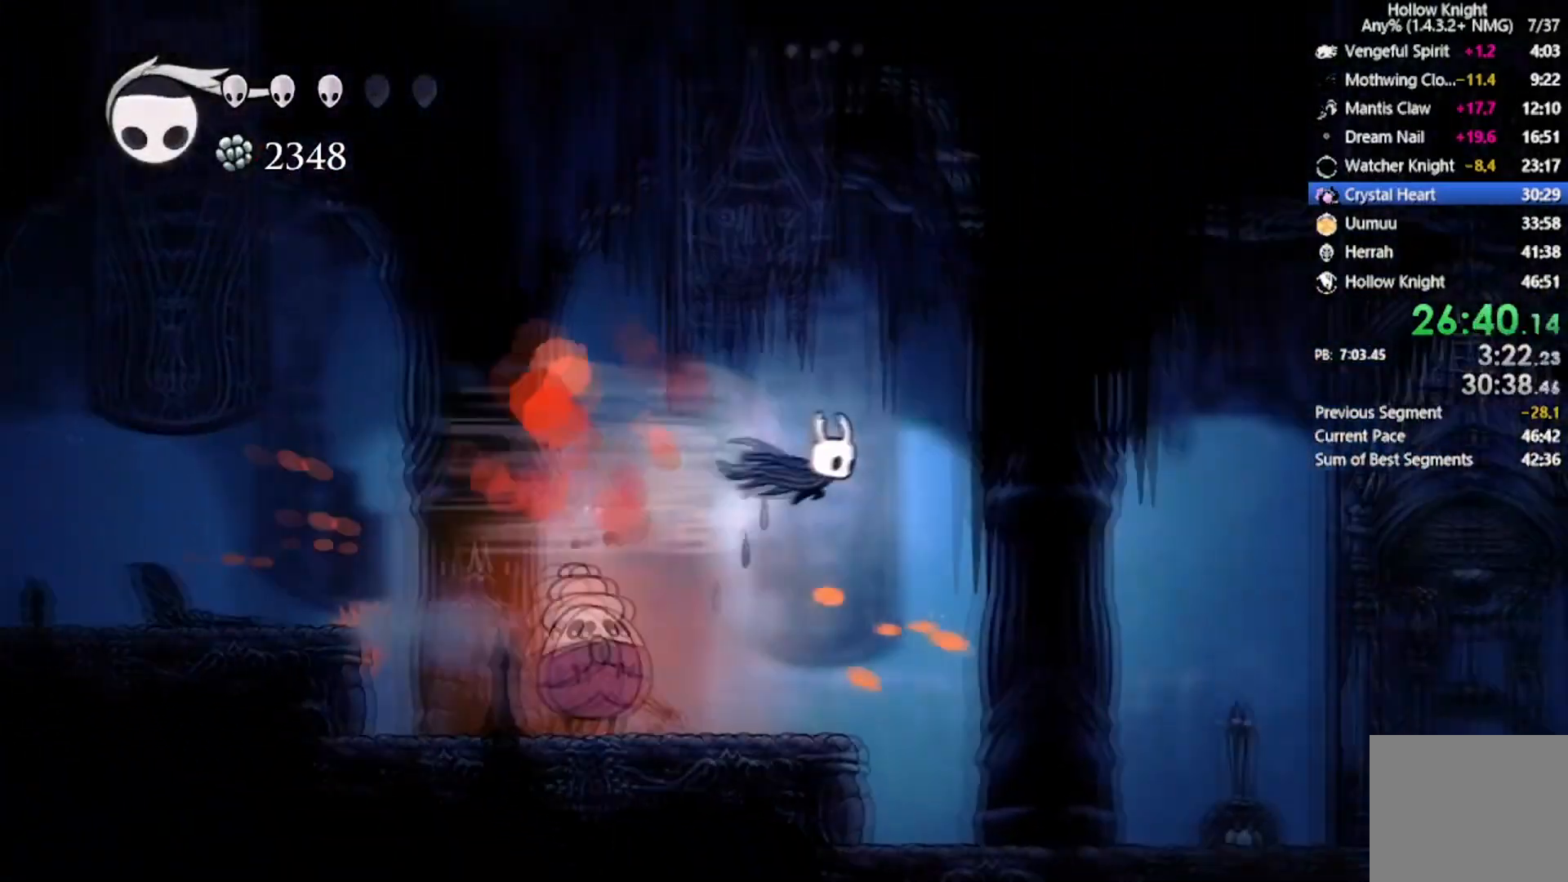
{"buttons": ["R2", "DPAD_RIGHT"], "left_stick": "center", "events": [[34, "R2", "up"], [34, "X", "up"], [434, "R2", "down"], [468, "DPAD_DOWN", "up"]]}
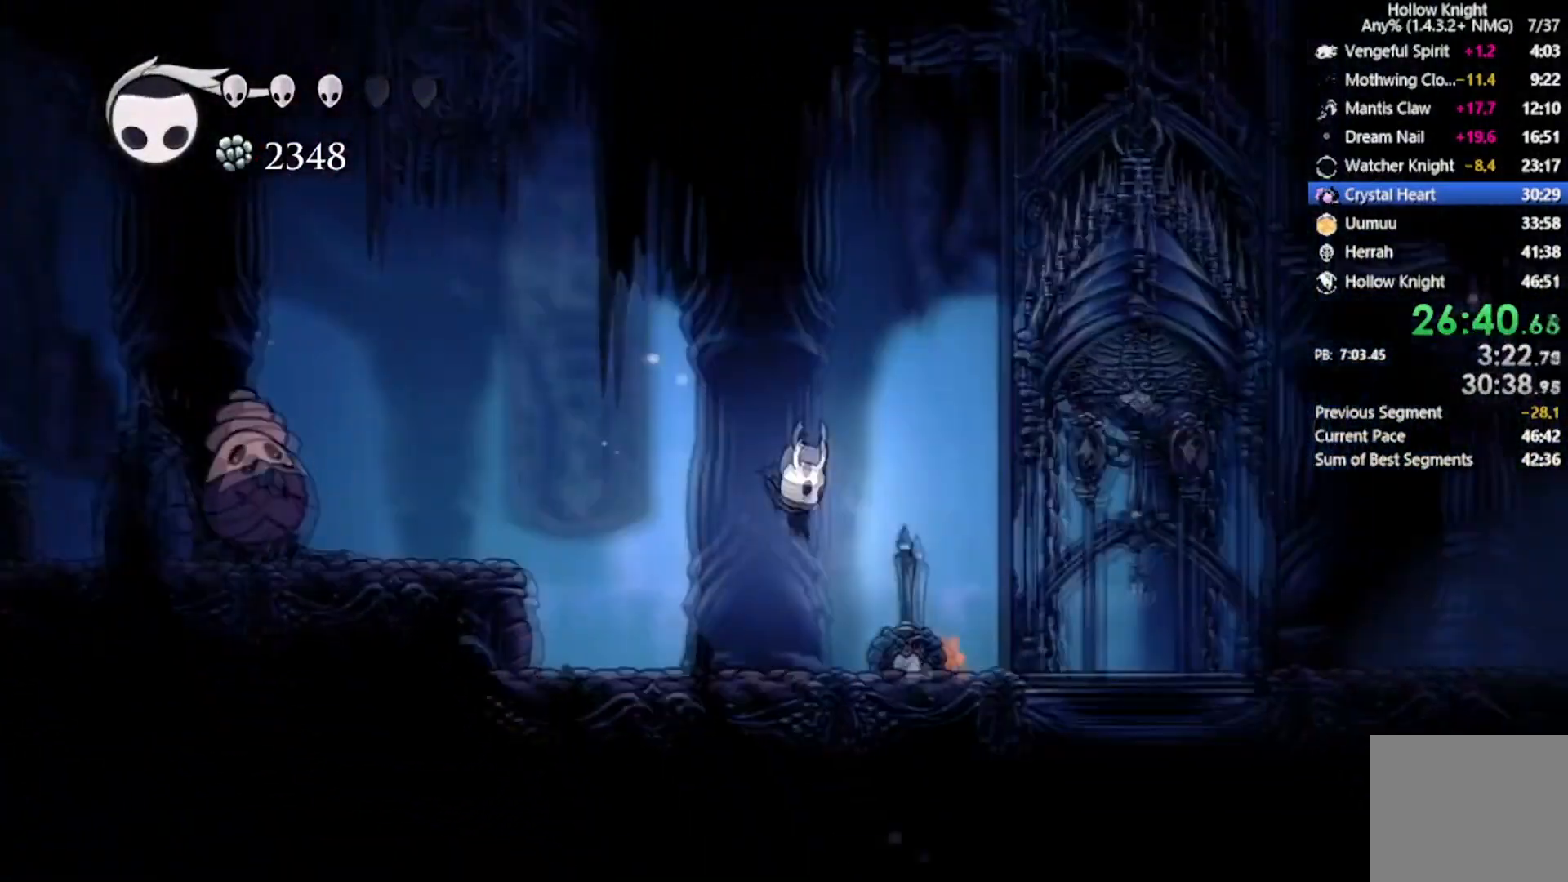
{"buttons": ["DPAD_RIGHT"], "left_stick": "center", "events": [[200, "R2", "up"]]}
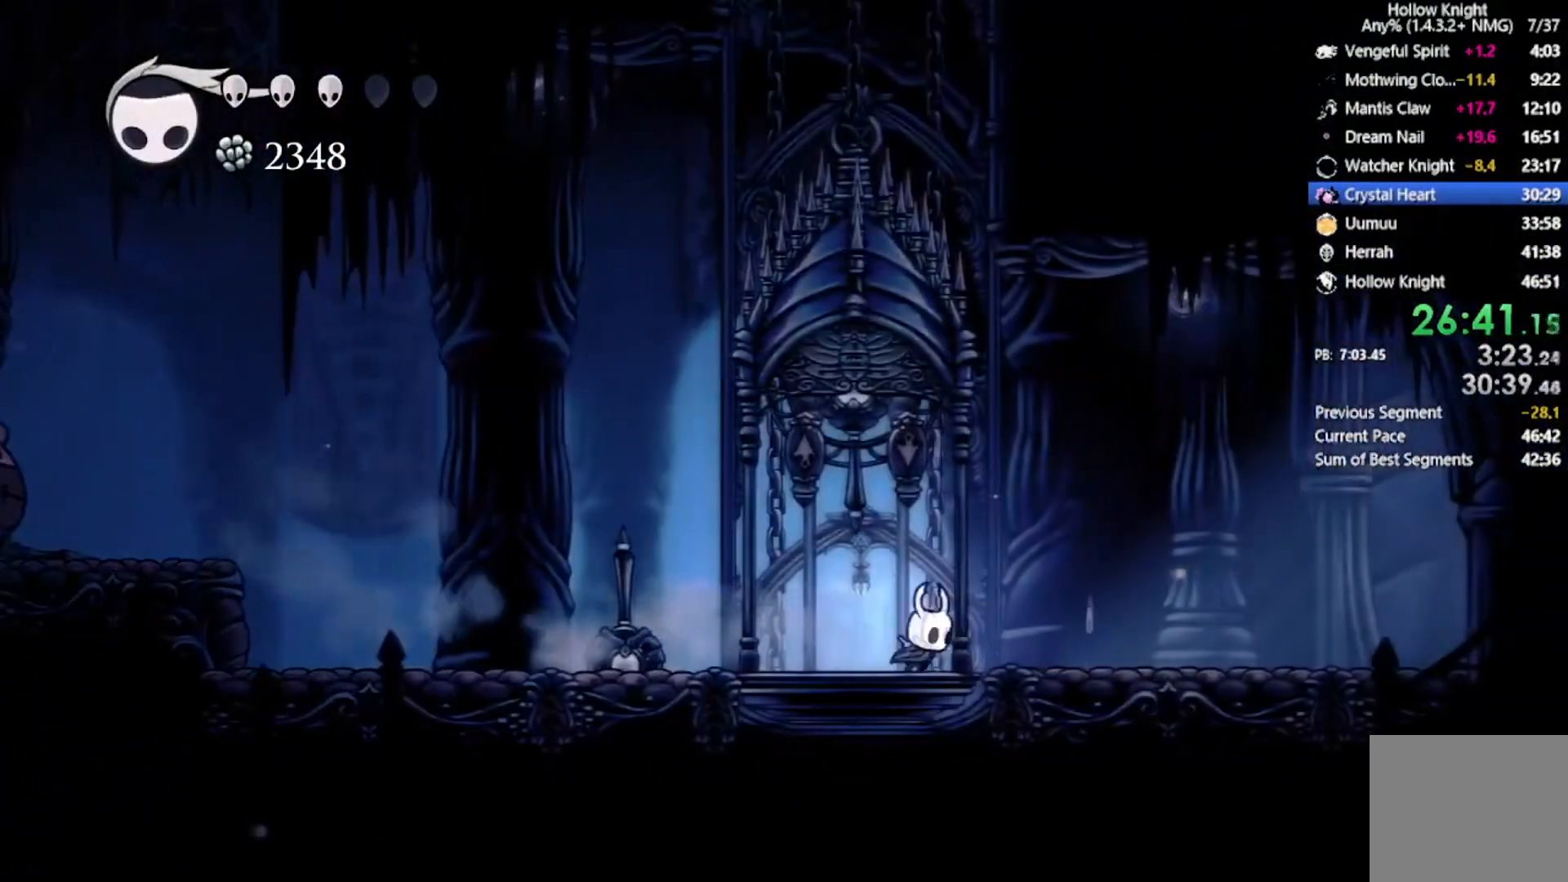
{"buttons": ["DPAD_RIGHT"], "left_stick": "center", "events": [[100, "R2", "down"], [401, "R2", "up"]]}
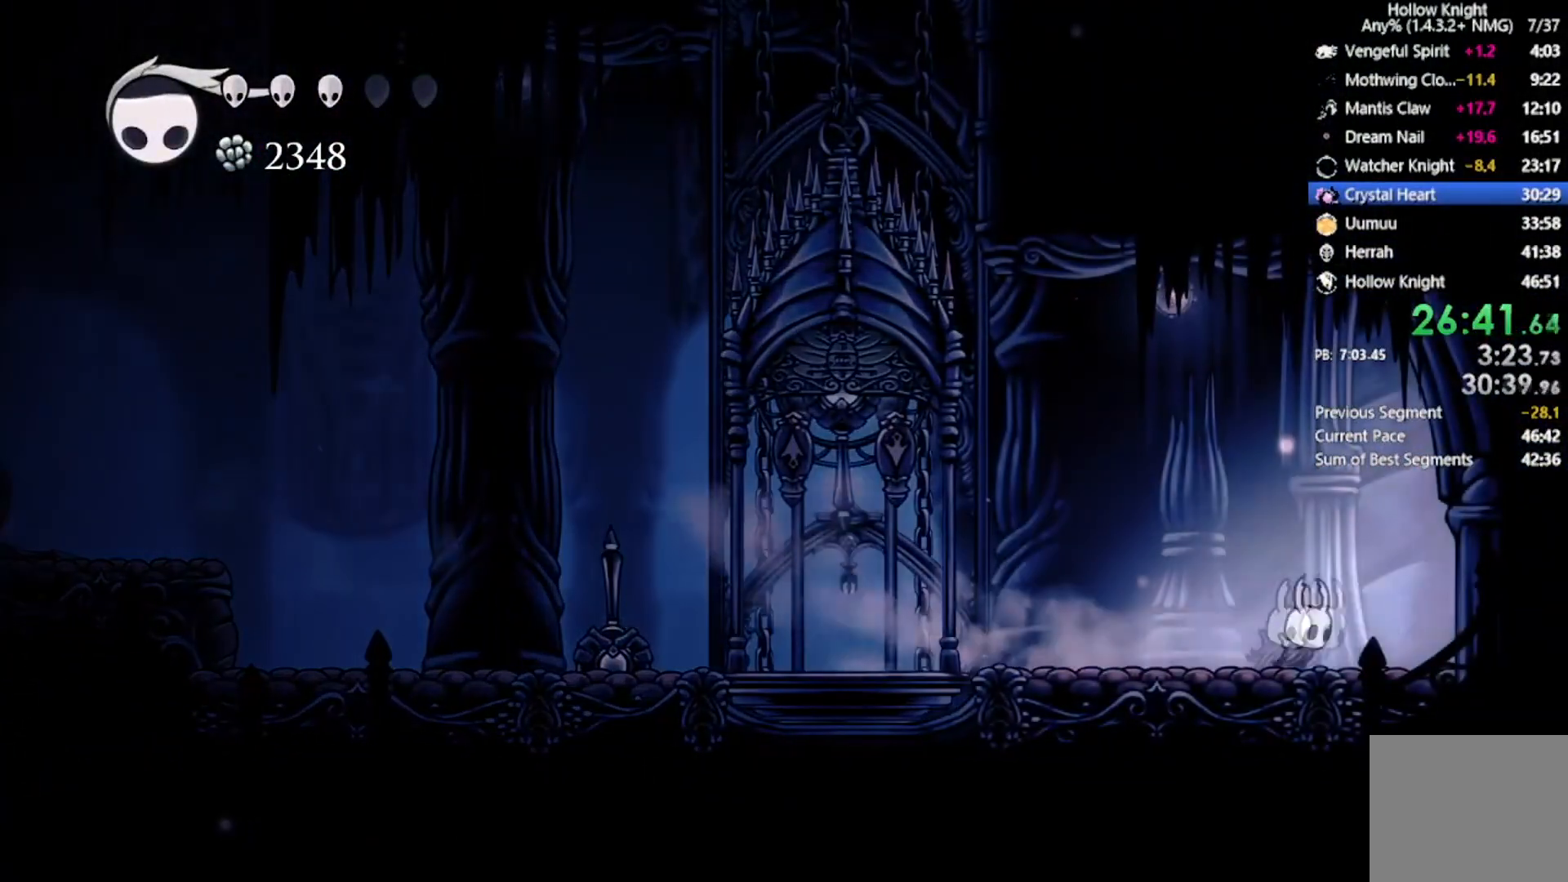
{"buttons": ["R2", "DPAD_RIGHT"], "left_stick": "center", "events": [[233, "R2", "down"]]}
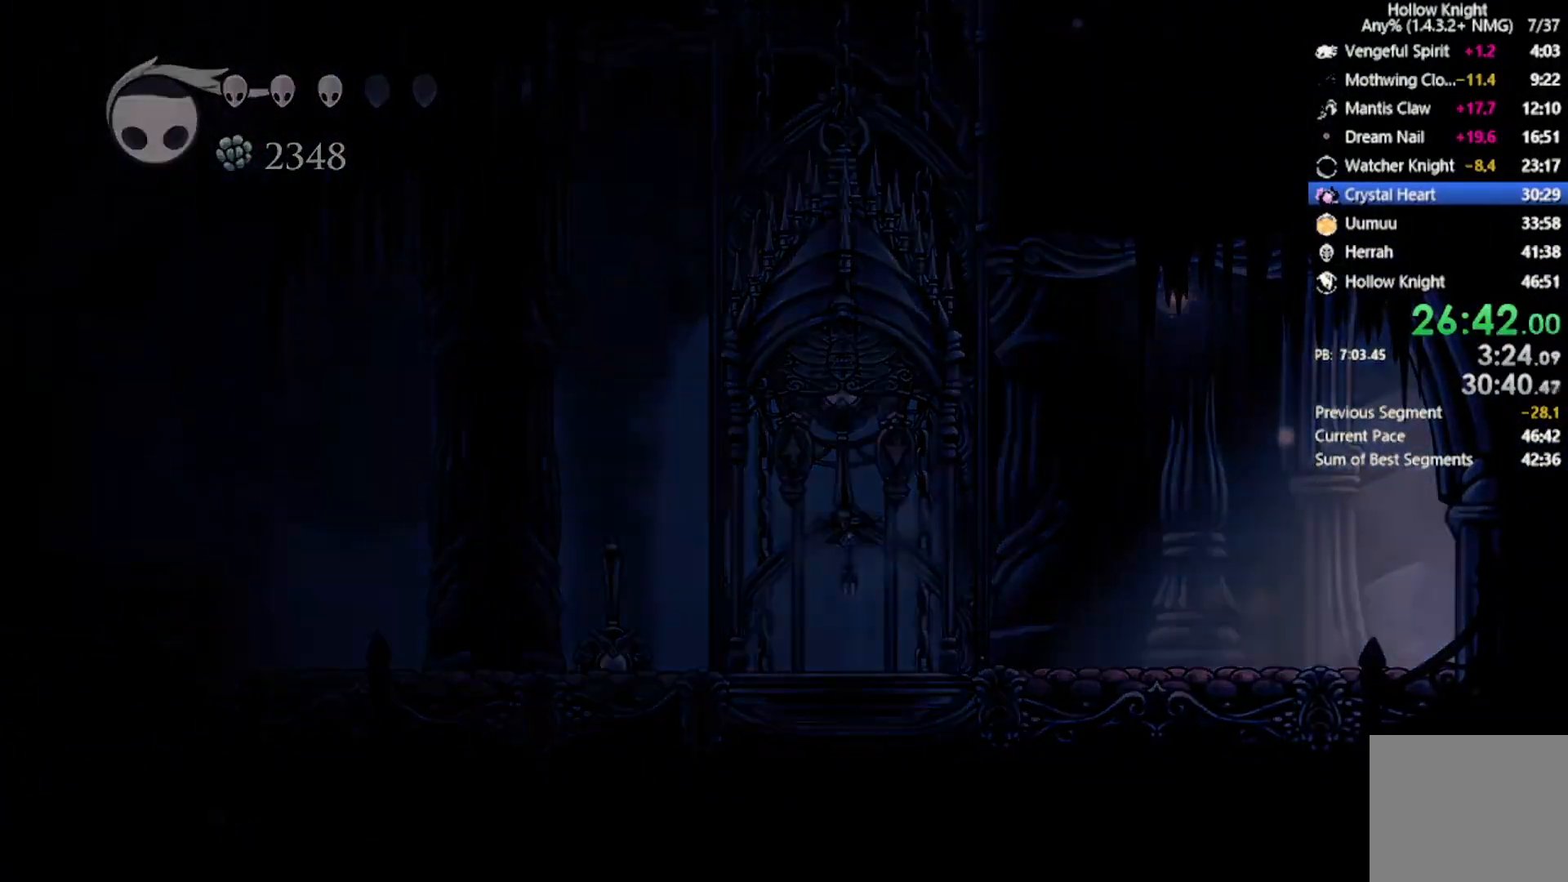
{"buttons": [], "left_stick": "center", "events": [[34, "R2", "up"], [301, "DPAD_RIGHT", "up"]]}
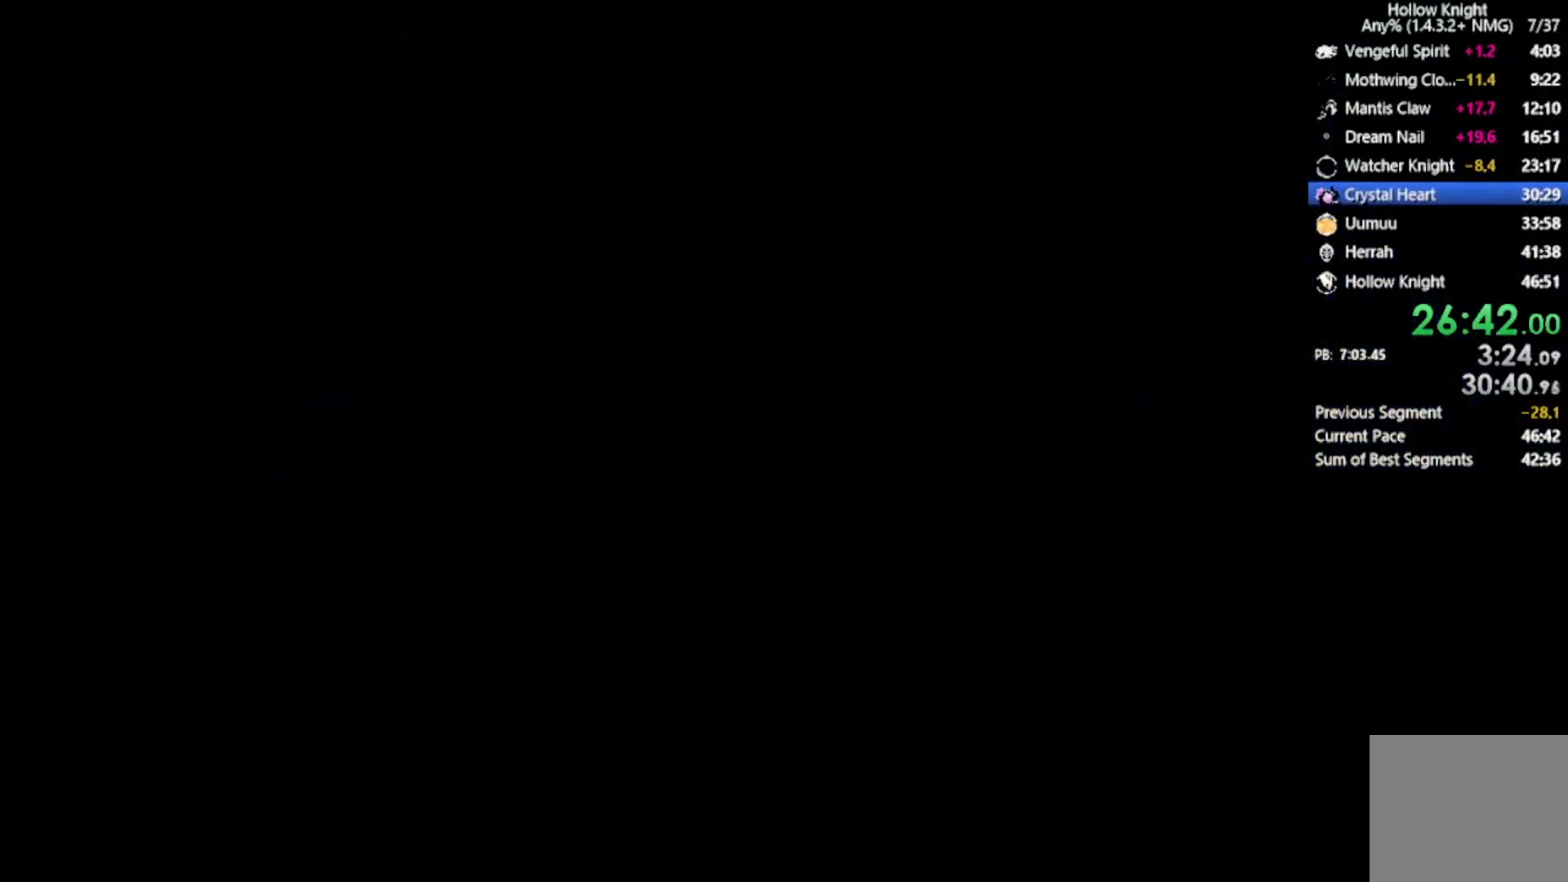
{"buttons": [], "left_stick": "center", "events": []}
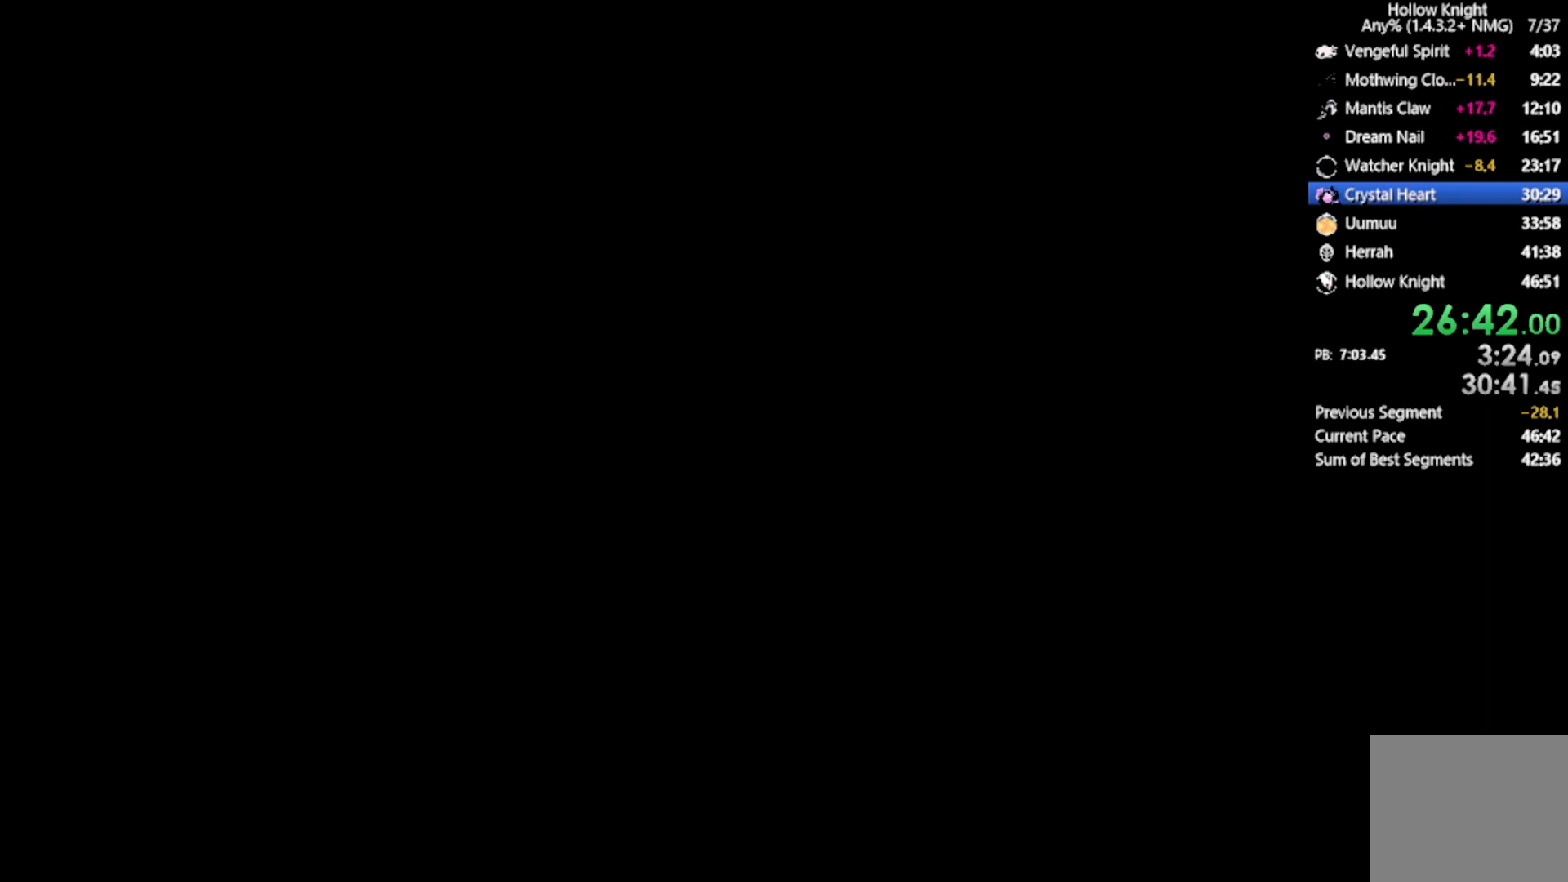
{"buttons": [], "left_stick": "center", "events": []}
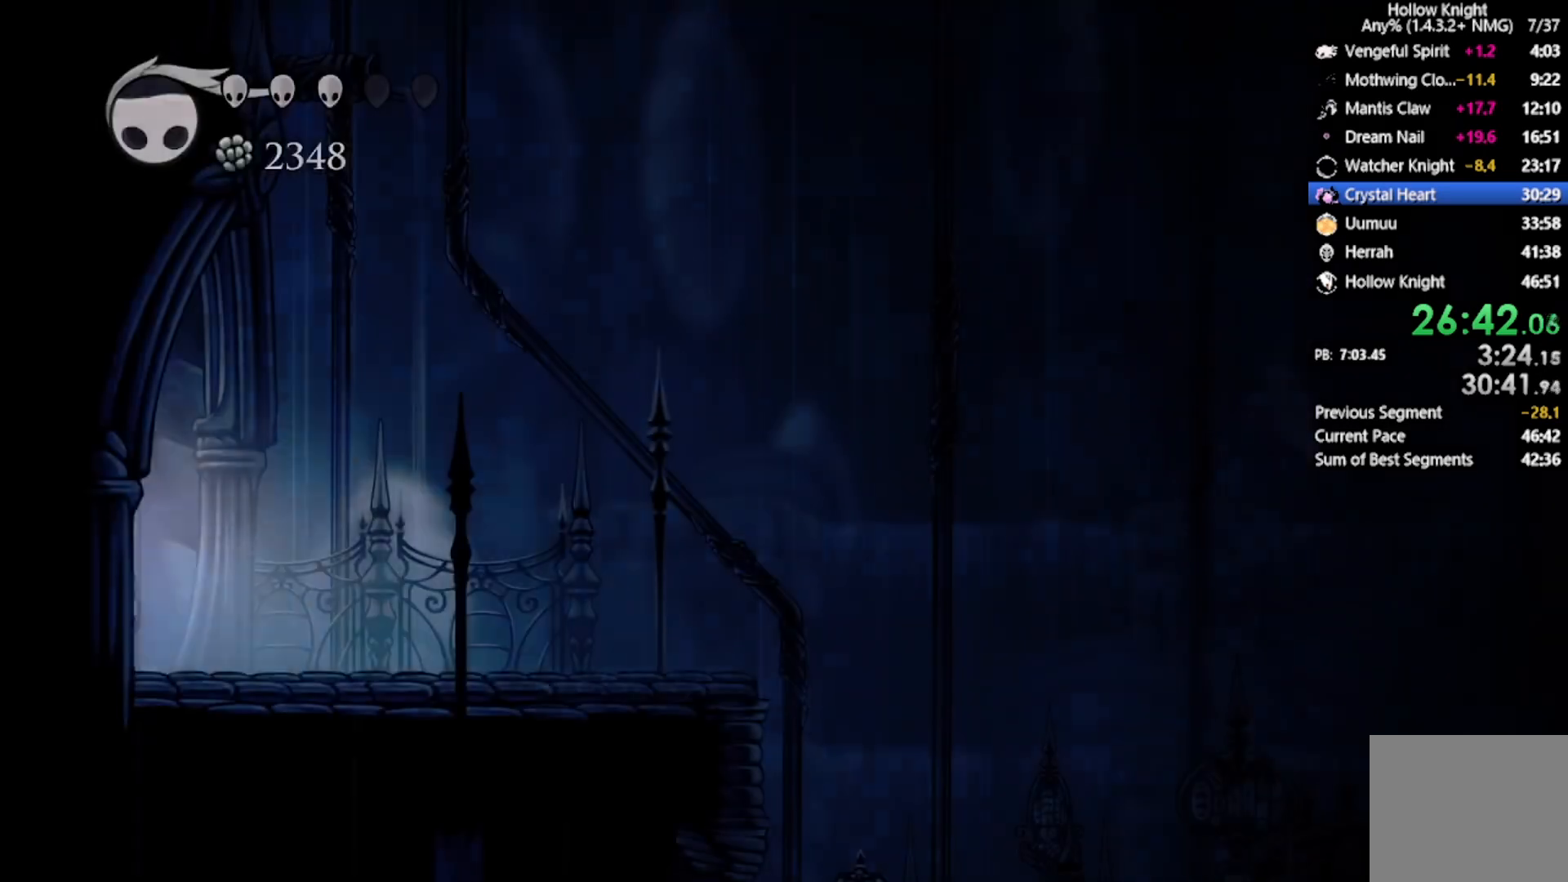
{"buttons": ["R2", "DPAD_RIGHT"], "left_stick": "center", "events": [[34, "DPAD_RIGHT", "down"], [468, "R2", "down"]]}
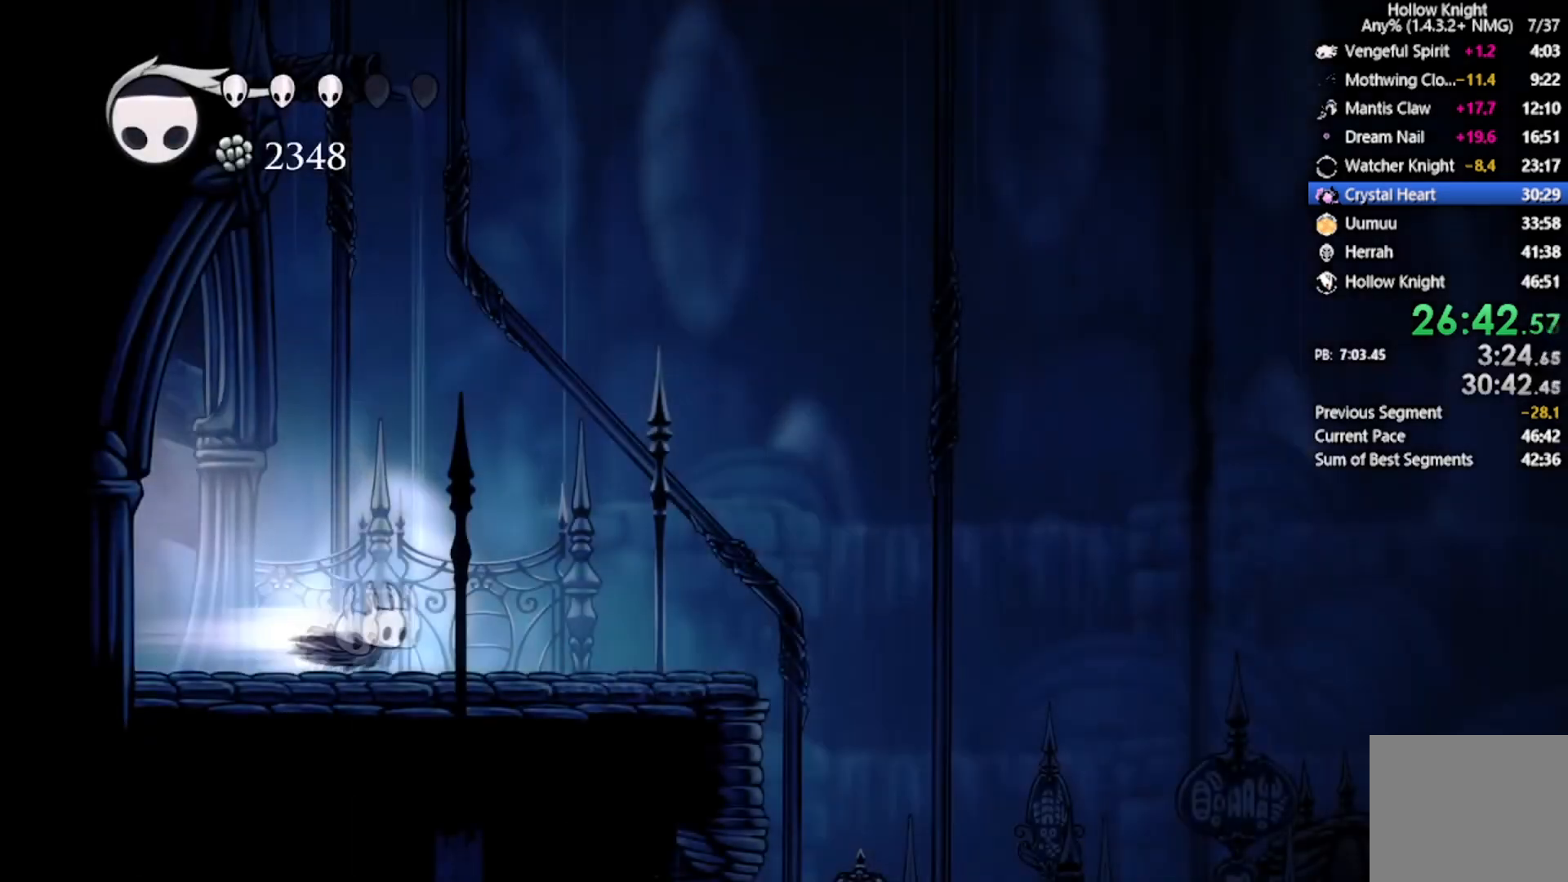
{"buttons": ["R2", "DPAD_RIGHT"], "left_stick": "center", "events": [[234, "R2", "up"], [501, "R2", "down"]]}